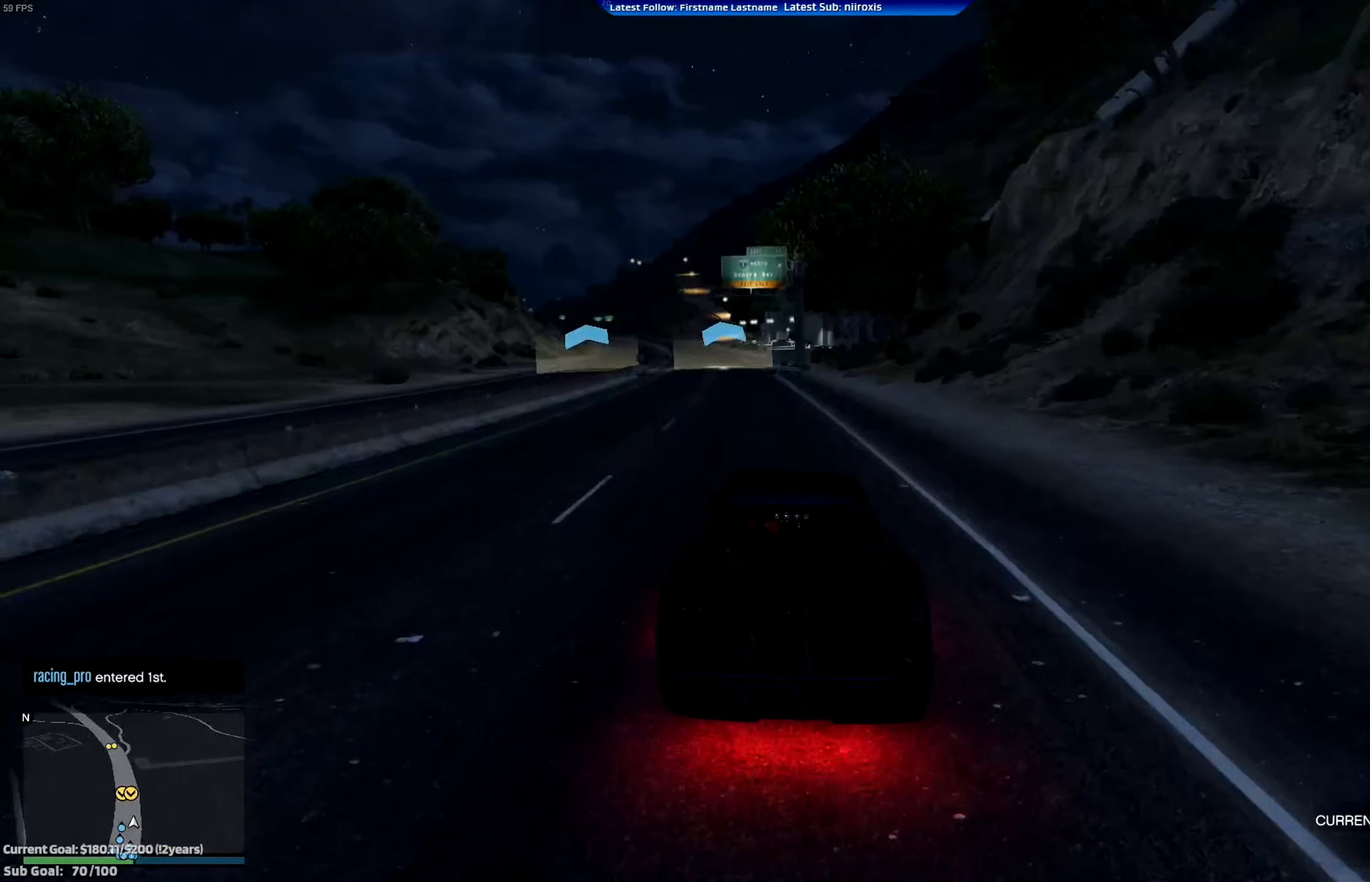
Gameplay with a controller (Xbox layout); each line is a JSON object with the inputs held at the frame after it. "events" lists button and stick changes between this image and that frame as [ms after this image, input, new state], when the widget could be followed in between. Not read: R3 right_stick.
{"buttons": ["R2"], "left_stick": "left", "events": [[184, "left_stick", "left"], [317, "left_stick", "center"], [484, "left_stick", "left"]]}
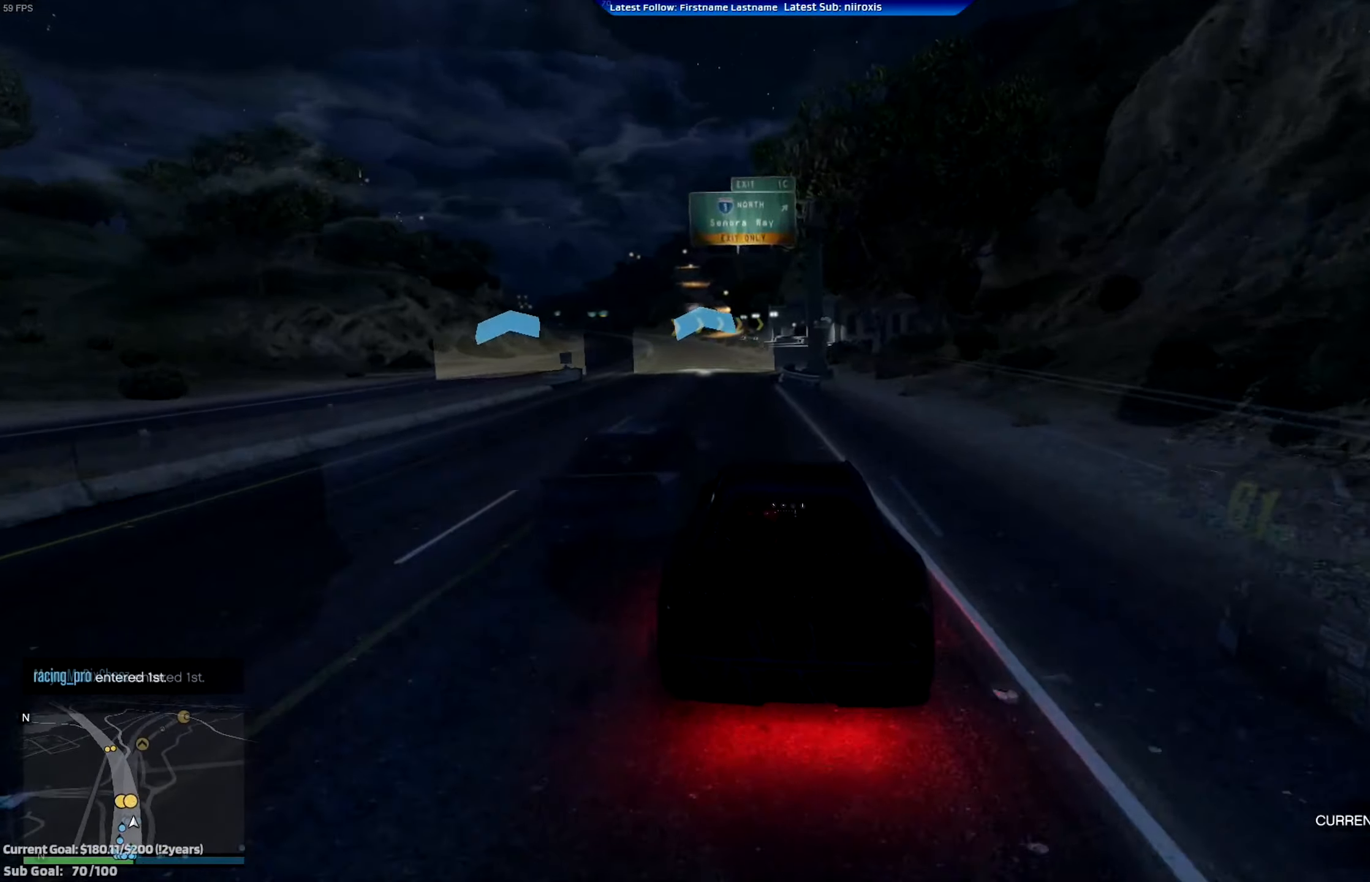
{"buttons": ["R2"], "left_stick": "center", "events": [[150, "left_stick", "center"], [283, "left_stick", "right"], [417, "left_stick", "center"]]}
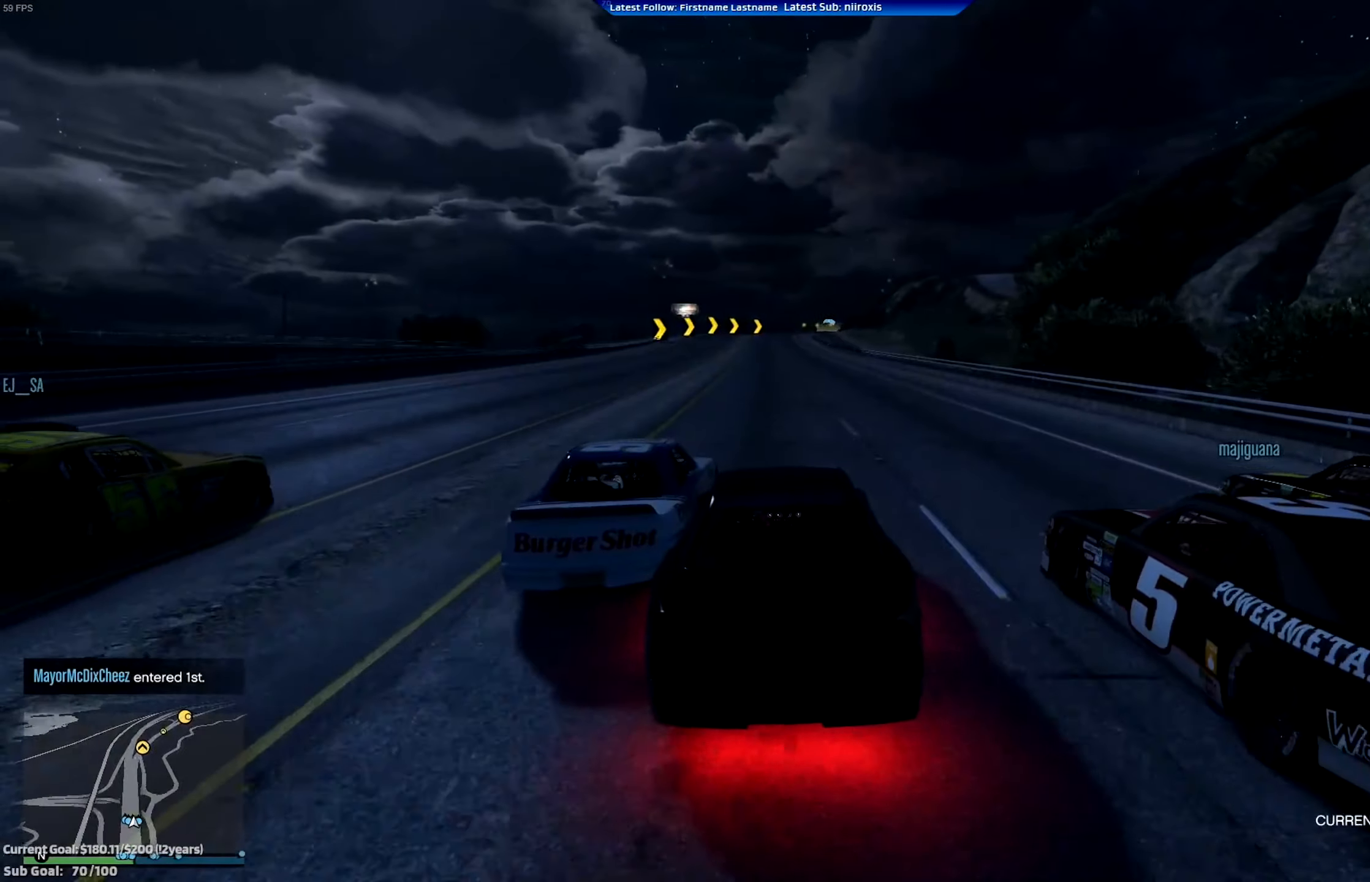
{"buttons": ["R2"], "left_stick": "center", "events": [[217, "left_stick", "up-left"], [317, "left_stick", "center"]]}
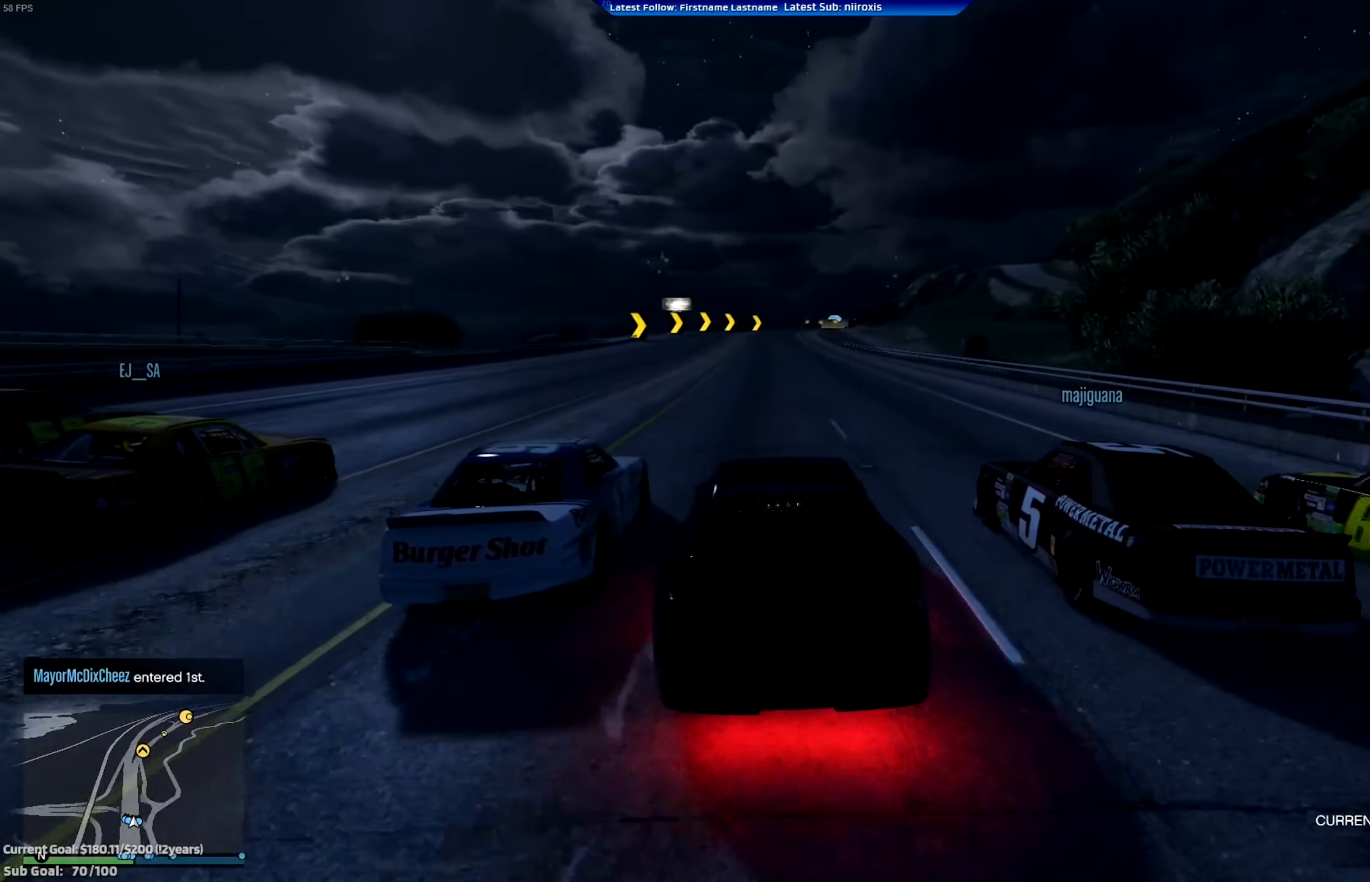
{"buttons": ["R2"], "left_stick": "center", "events": [[83, "left_stick", "right"], [150, "left_stick", "center"]]}
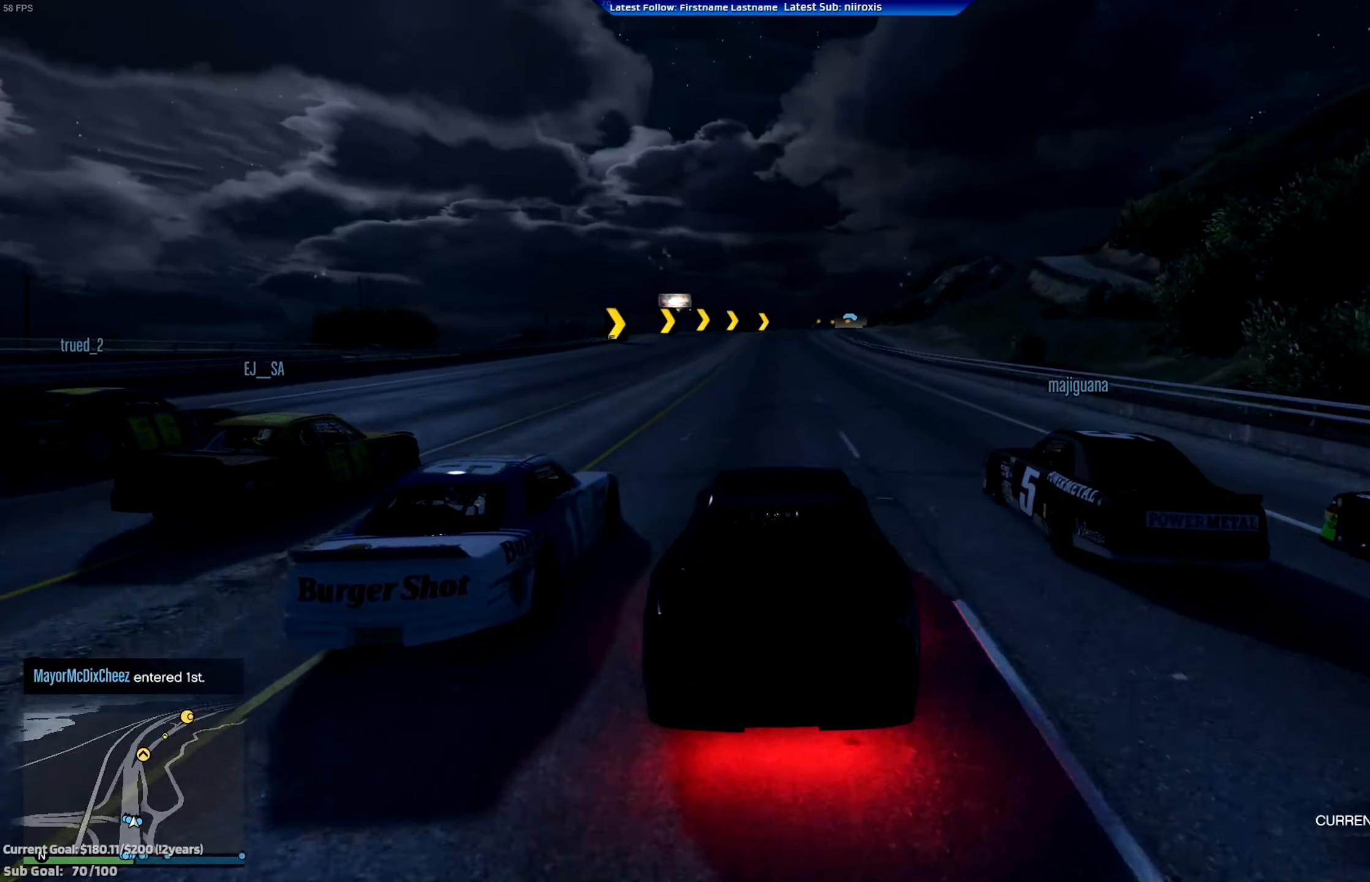
{"buttons": ["R2"], "left_stick": "center", "events": [[117, "left_stick", "right"], [184, "left_stick", "center"]]}
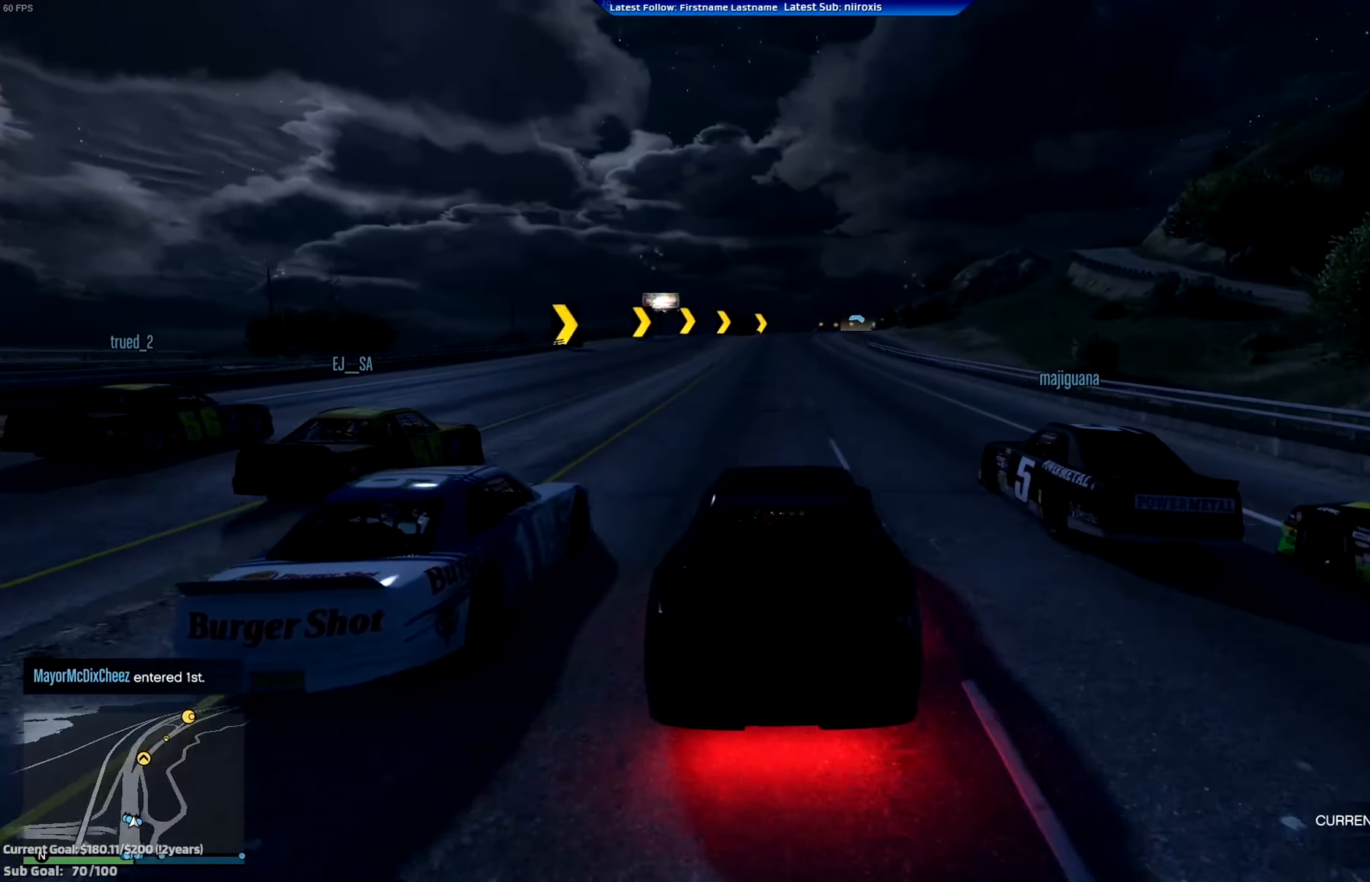
{"buttons": ["R2"], "left_stick": "center", "events": []}
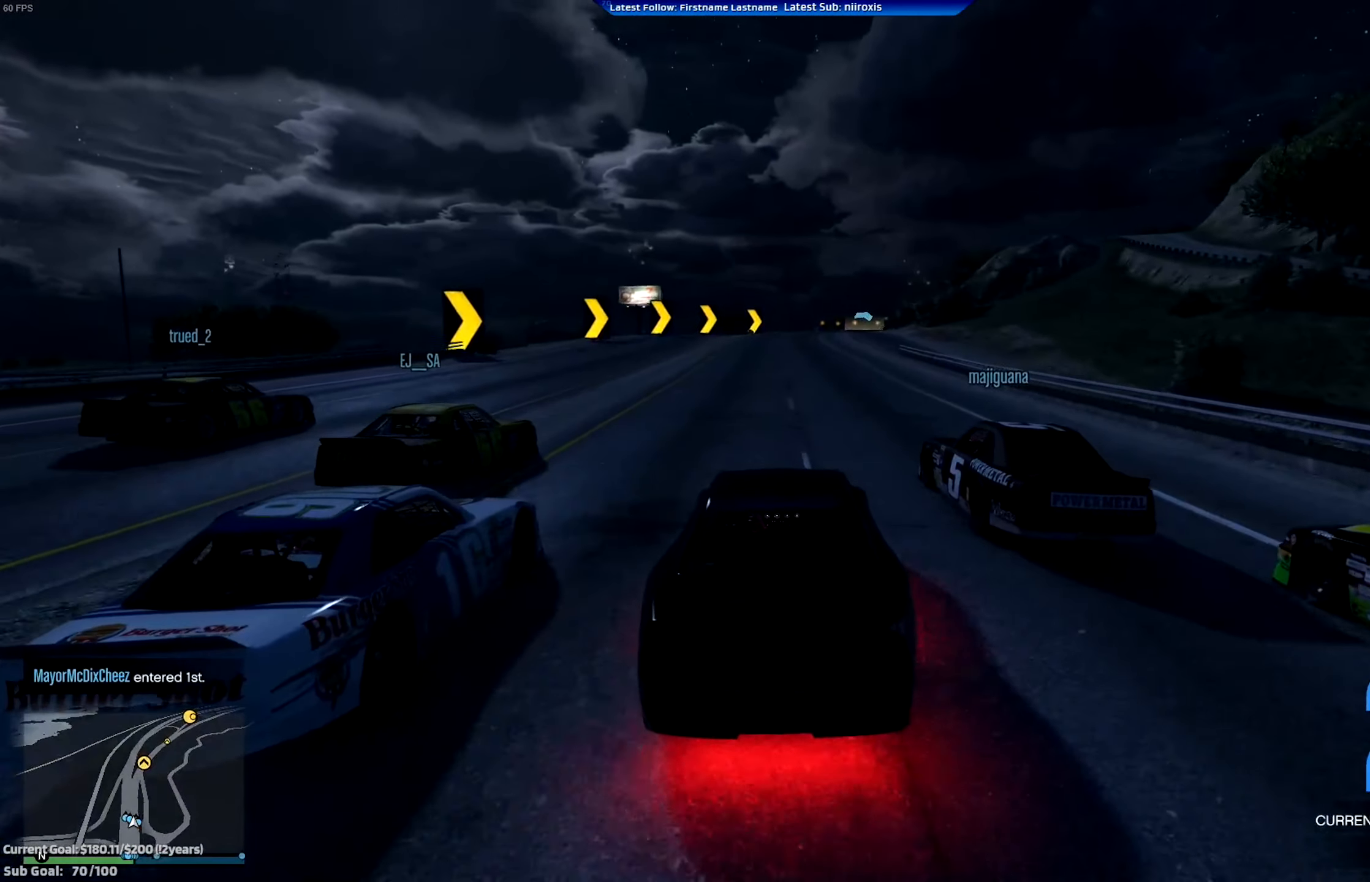
{"buttons": ["R2"], "left_stick": "center", "events": []}
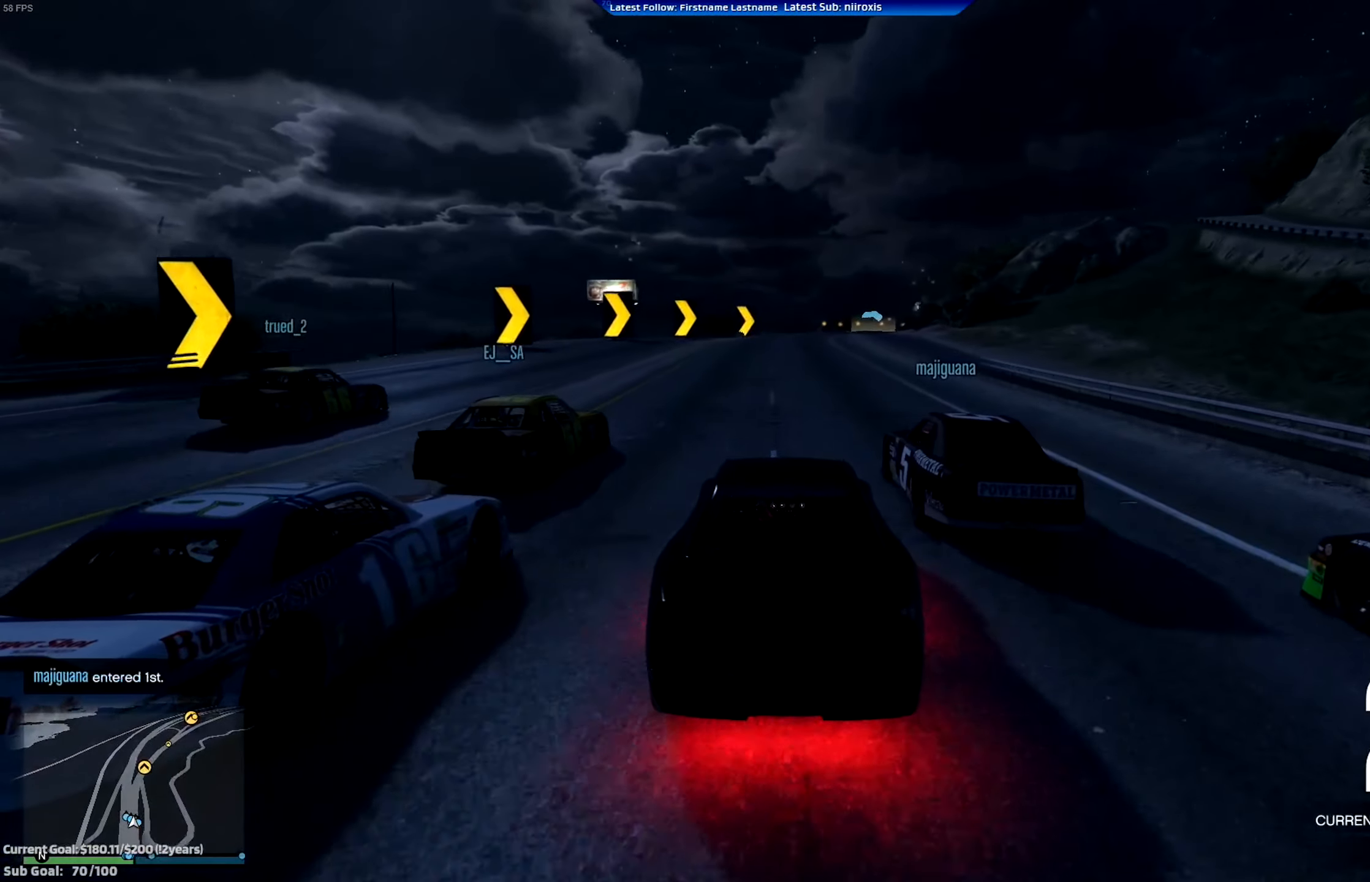
{"buttons": ["R2"], "left_stick": "center", "events": [[249, "left_stick", "right"], [383, "left_stick", "center"]]}
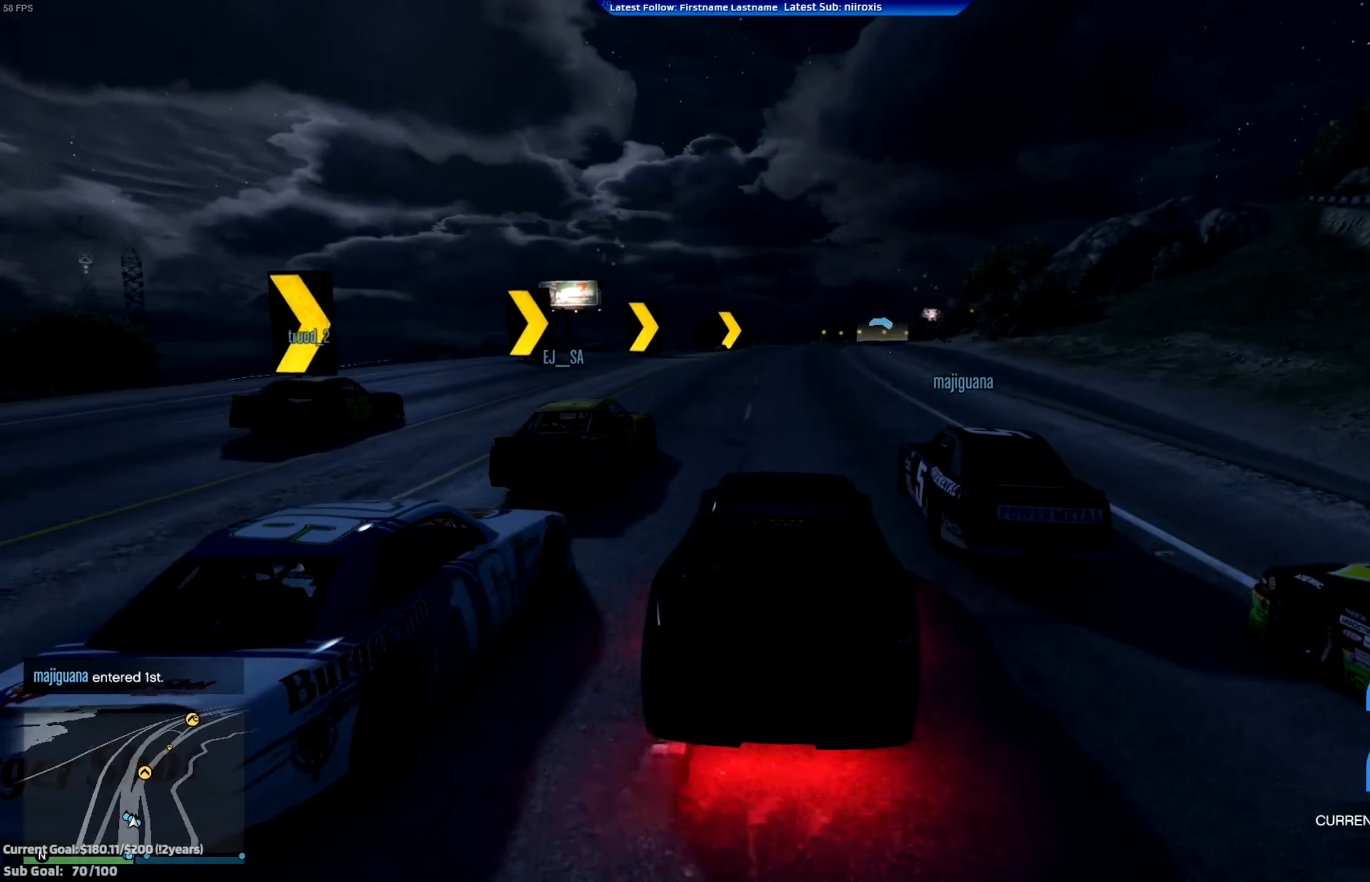
{"buttons": ["R2"], "left_stick": "right", "events": [[417, "left_stick", "right"]]}
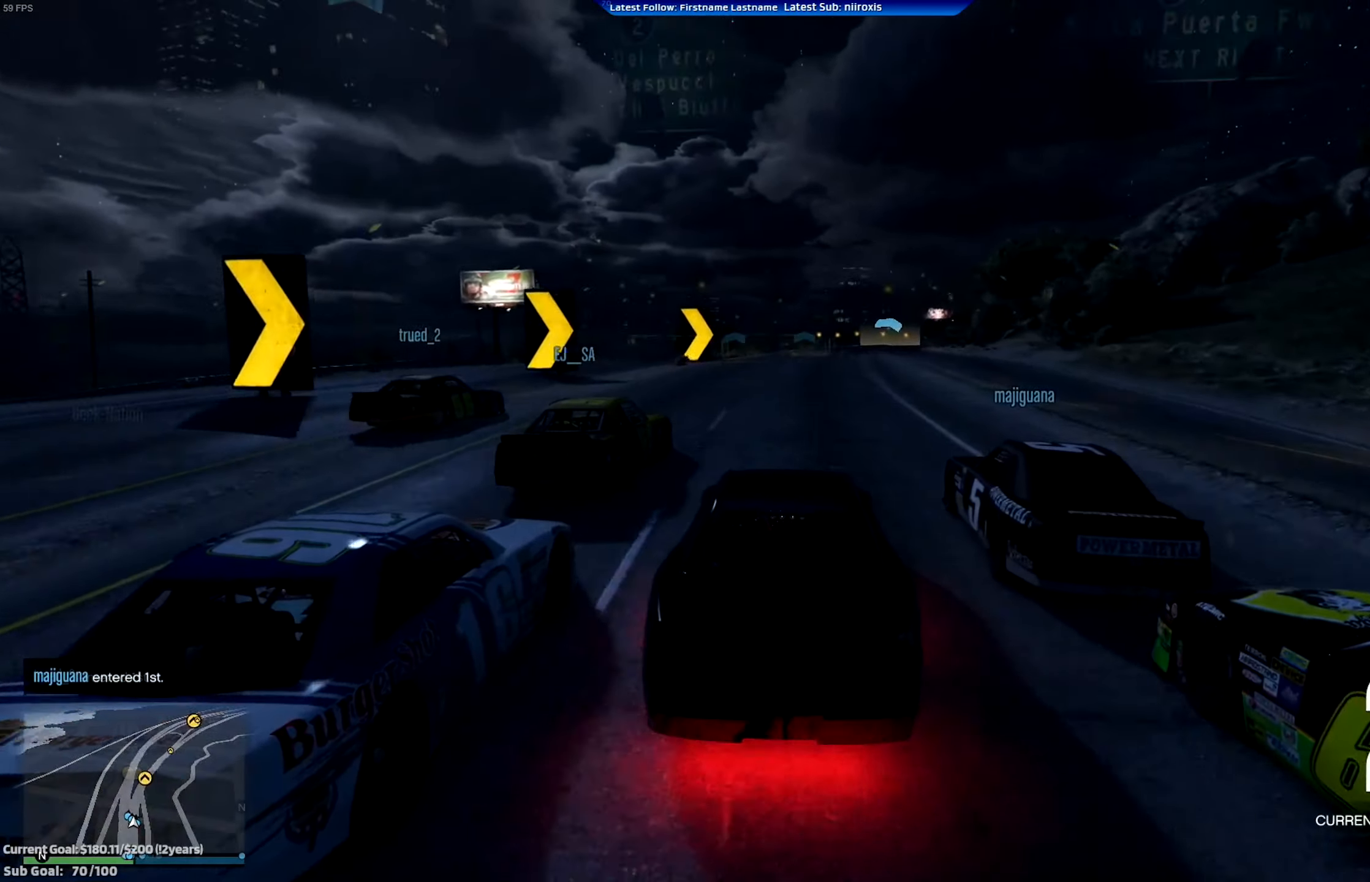
{"buttons": ["R2"], "left_stick": "center", "events": [[17, "left_stick", "center"]]}
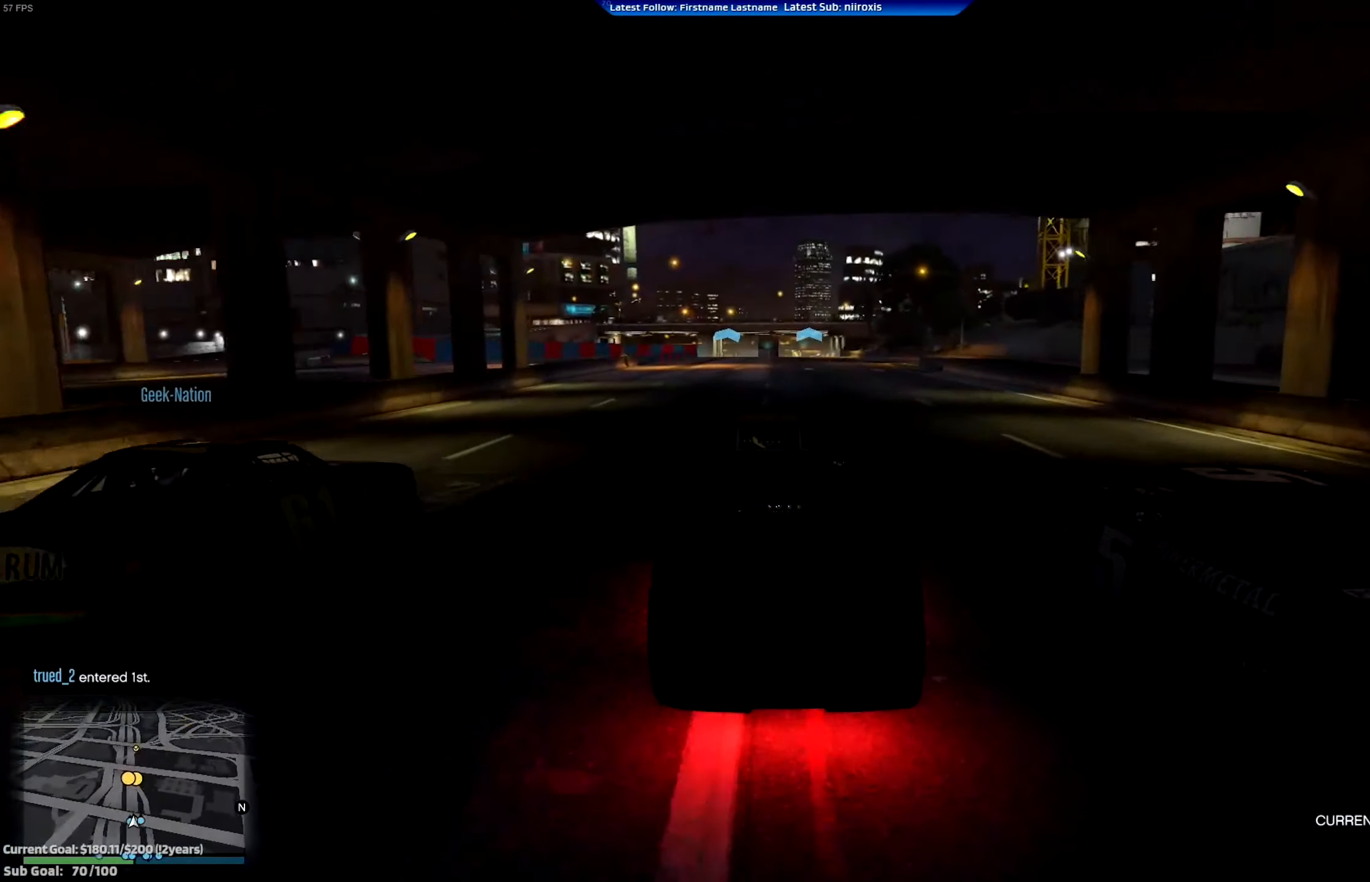
{"buttons": ["R2"], "left_stick": "center", "events": []}
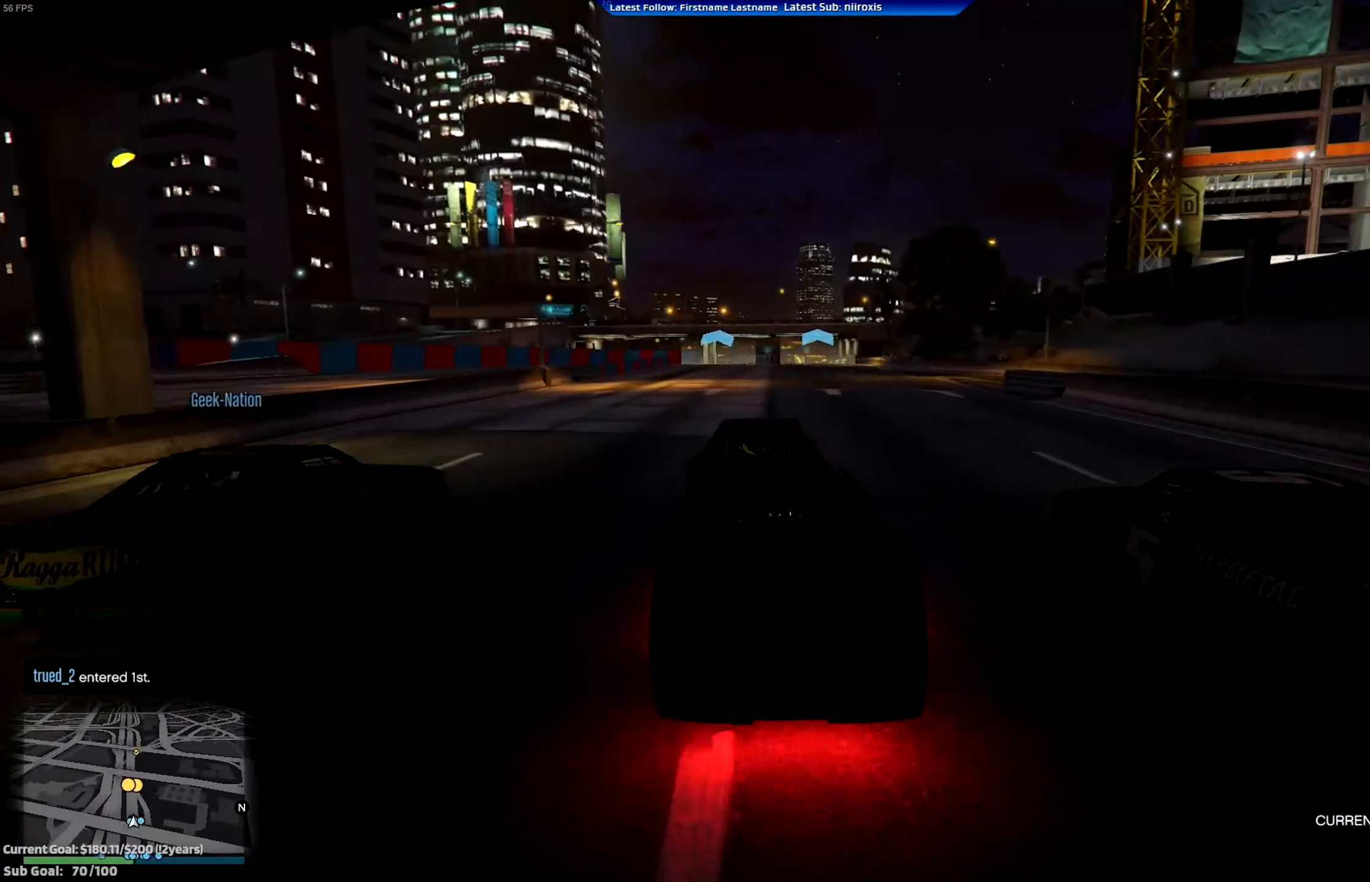
{"buttons": ["R2"], "left_stick": "center", "events": []}
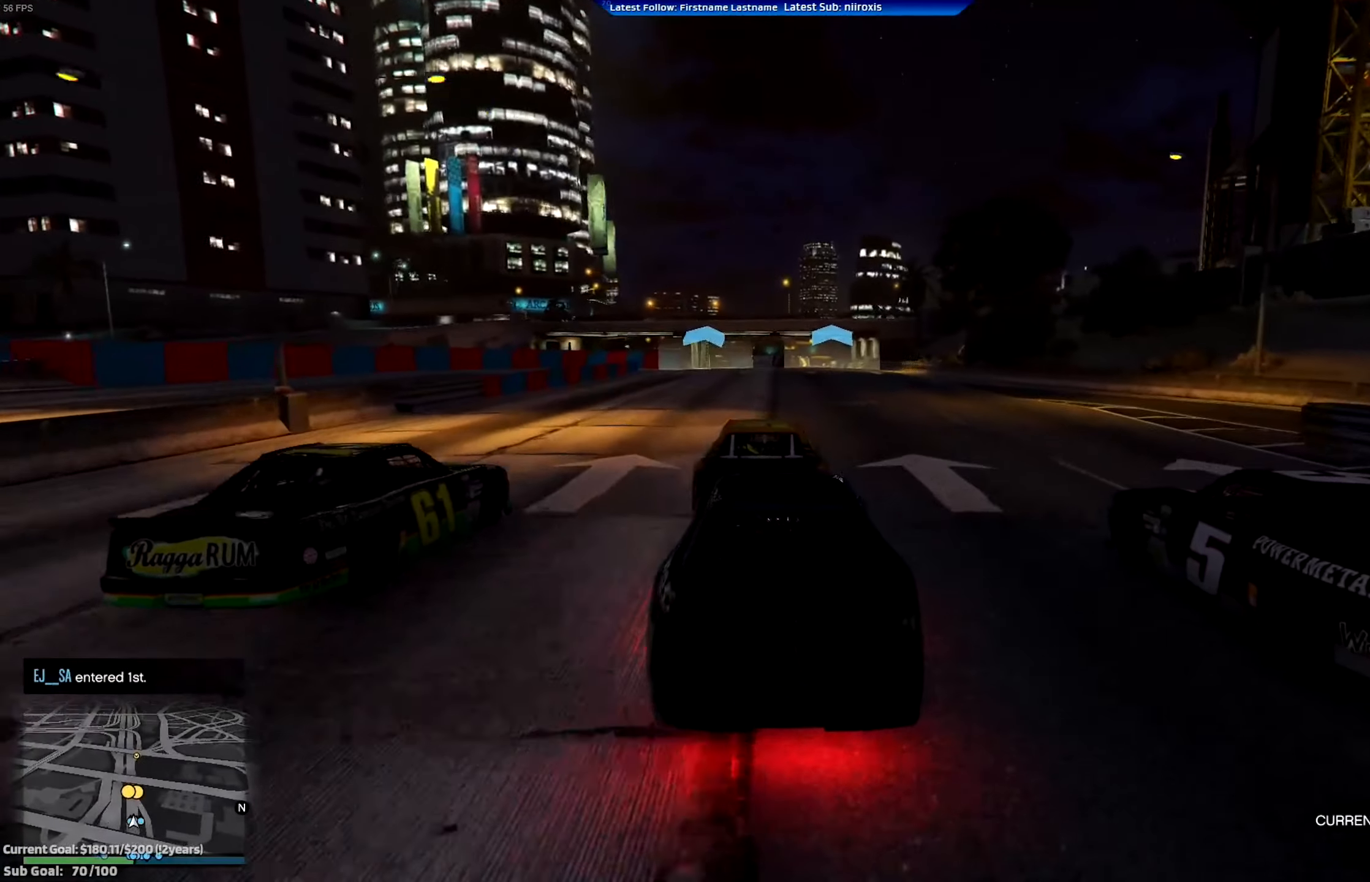
{"buttons": ["R2"], "left_stick": "center", "events": [[301, "left_stick", "right"], [367, "left_stick", "center"]]}
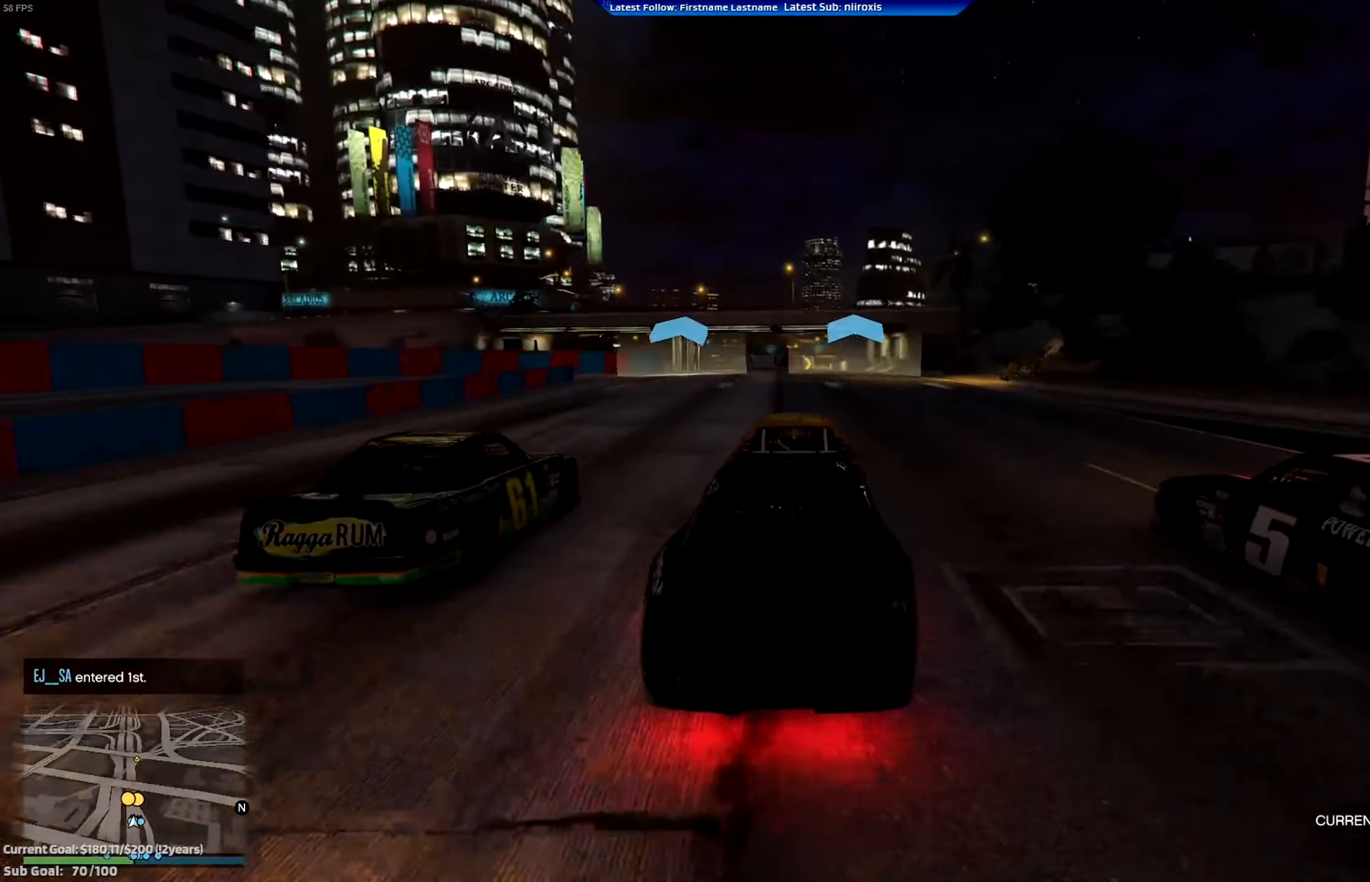
{"buttons": ["R2"], "left_stick": "center", "events": [[33, "left_stick", "down-right"], [100, "left_stick", "center"], [400, "left_stick", "left"], [500, "left_stick", "center"]]}
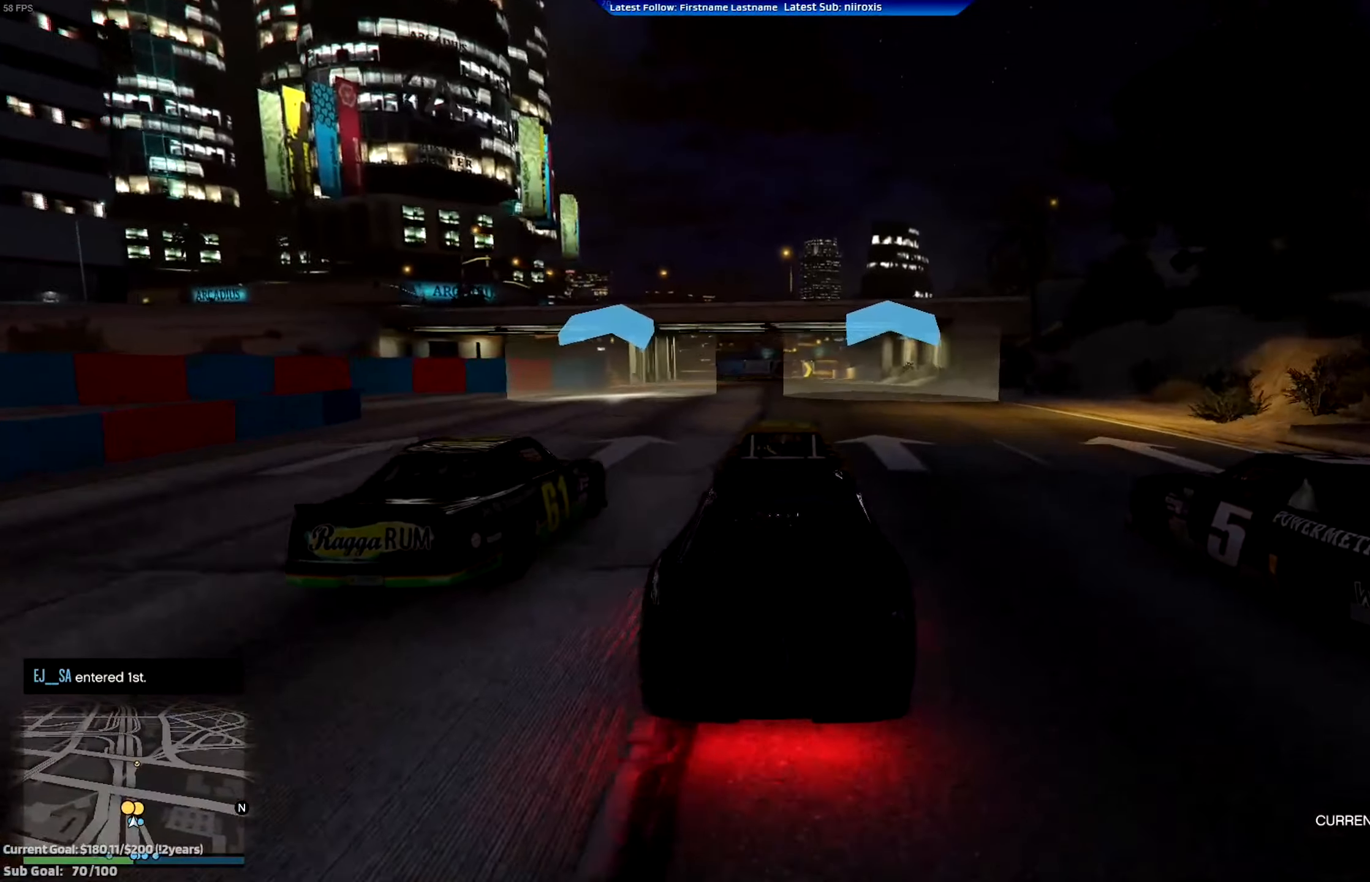
{"buttons": ["R2"], "left_stick": "right", "events": [[501, "left_stick", "right"]]}
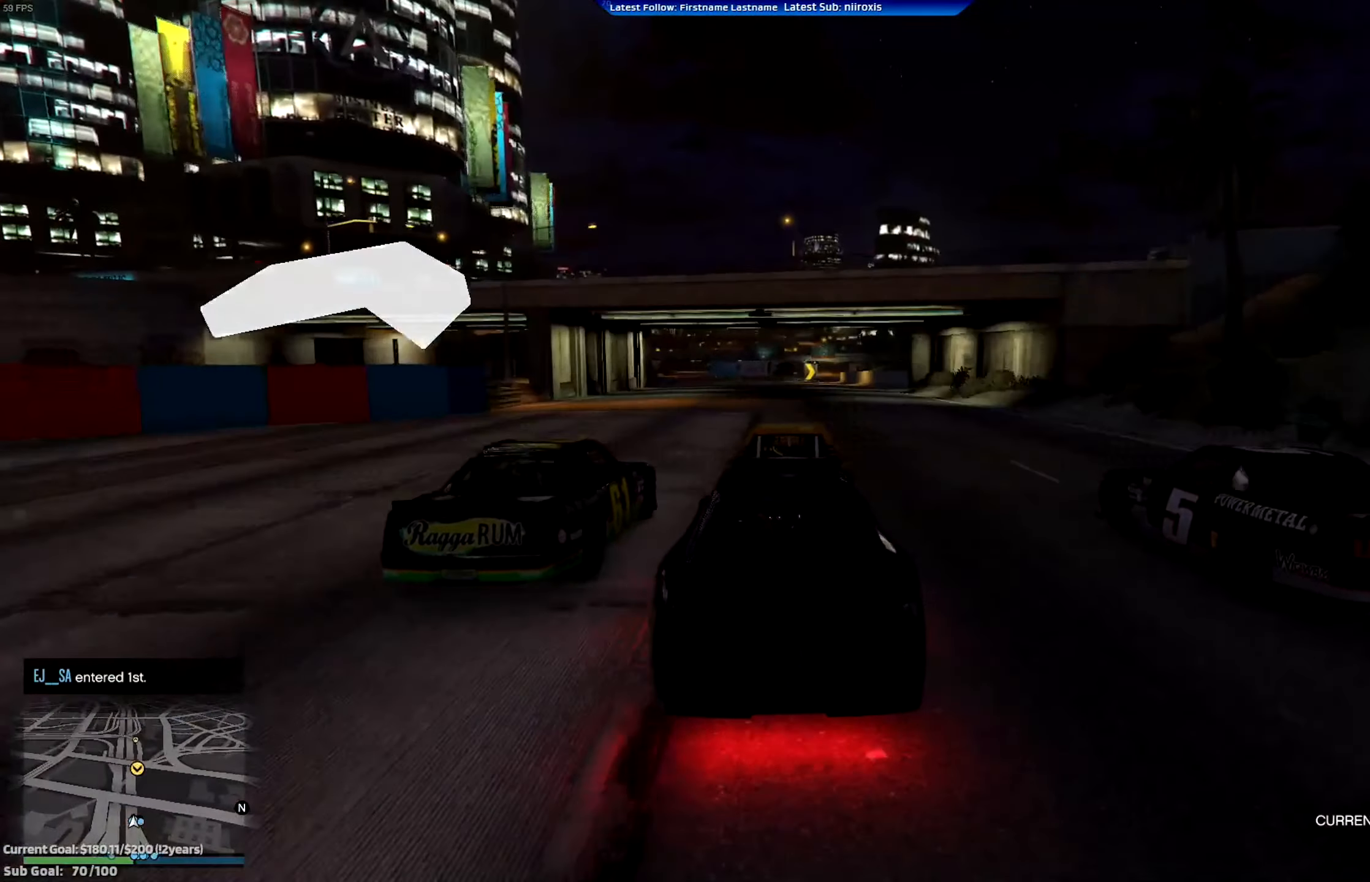
{"buttons": ["R2"], "left_stick": "center", "events": [[67, "left_stick", "center"], [367, "left_stick", "down-right"], [467, "left_stick", "center"]]}
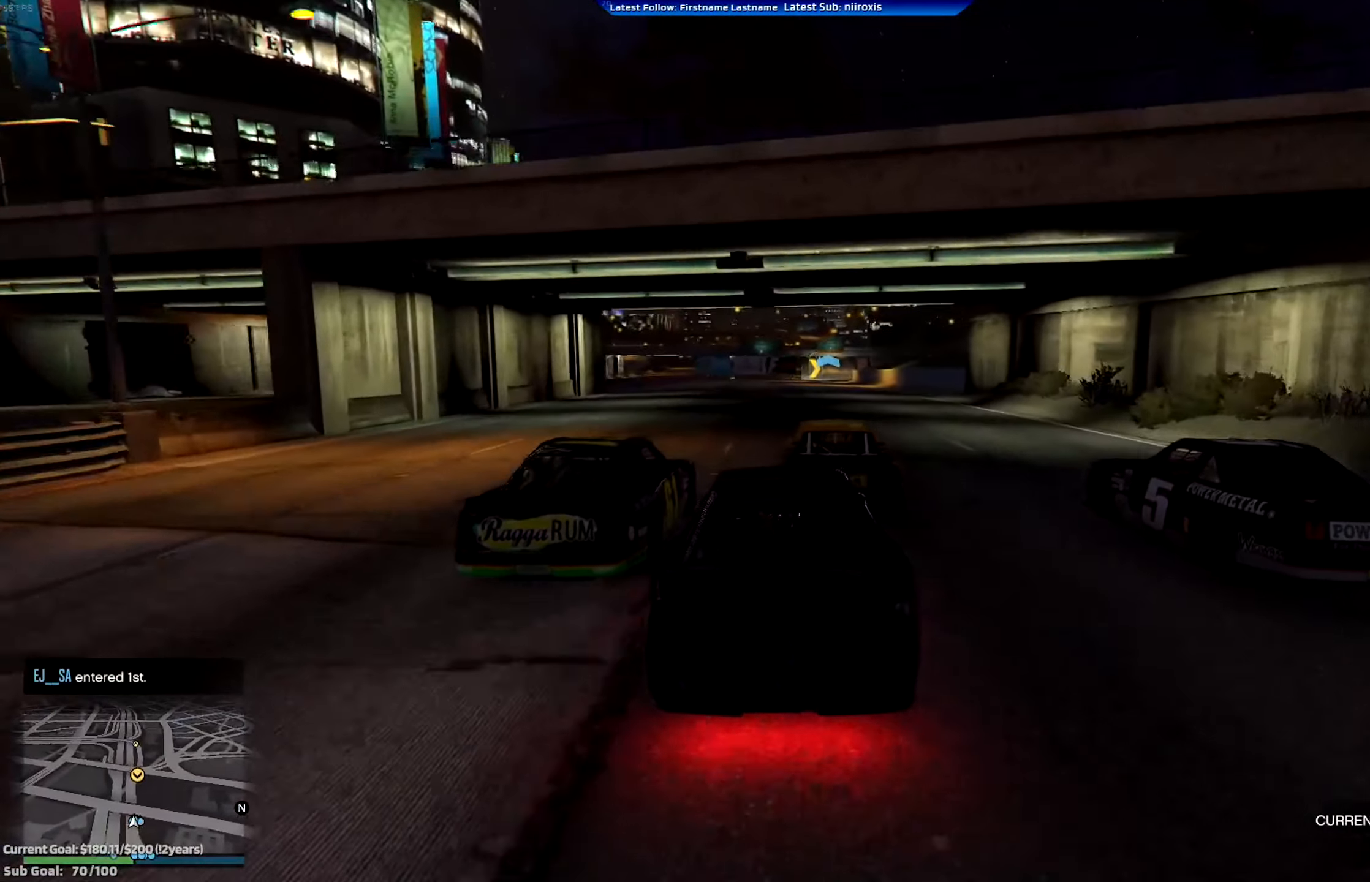
{"buttons": ["R2"], "left_stick": "center", "events": [[234, "left_stick", "down-right"], [367, "left_stick", "center"]]}
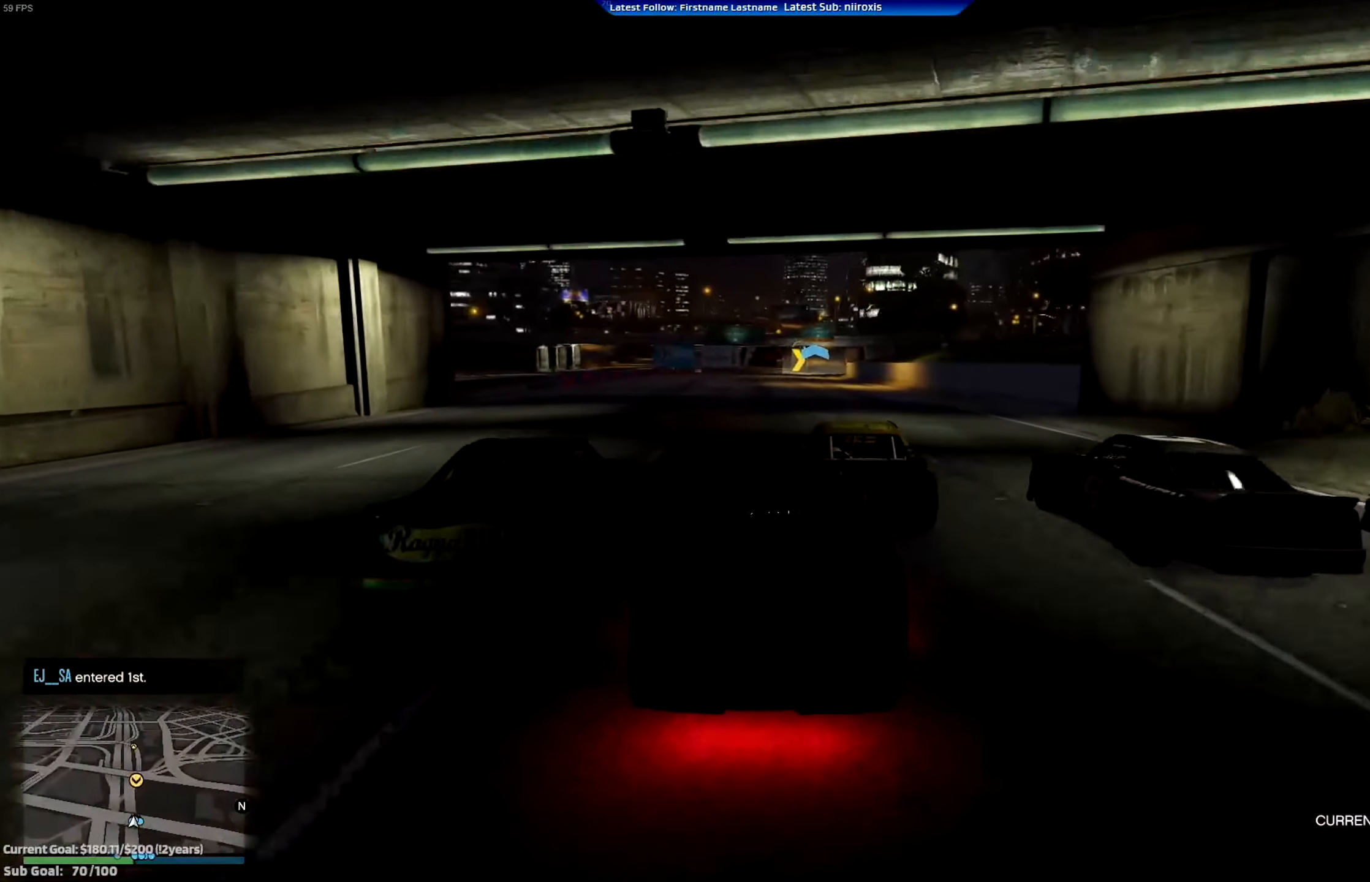
{"buttons": ["R2"], "left_stick": "center", "events": [[200, "left_stick", "left"], [267, "left_stick", "right"], [317, "left_stick", "center"]]}
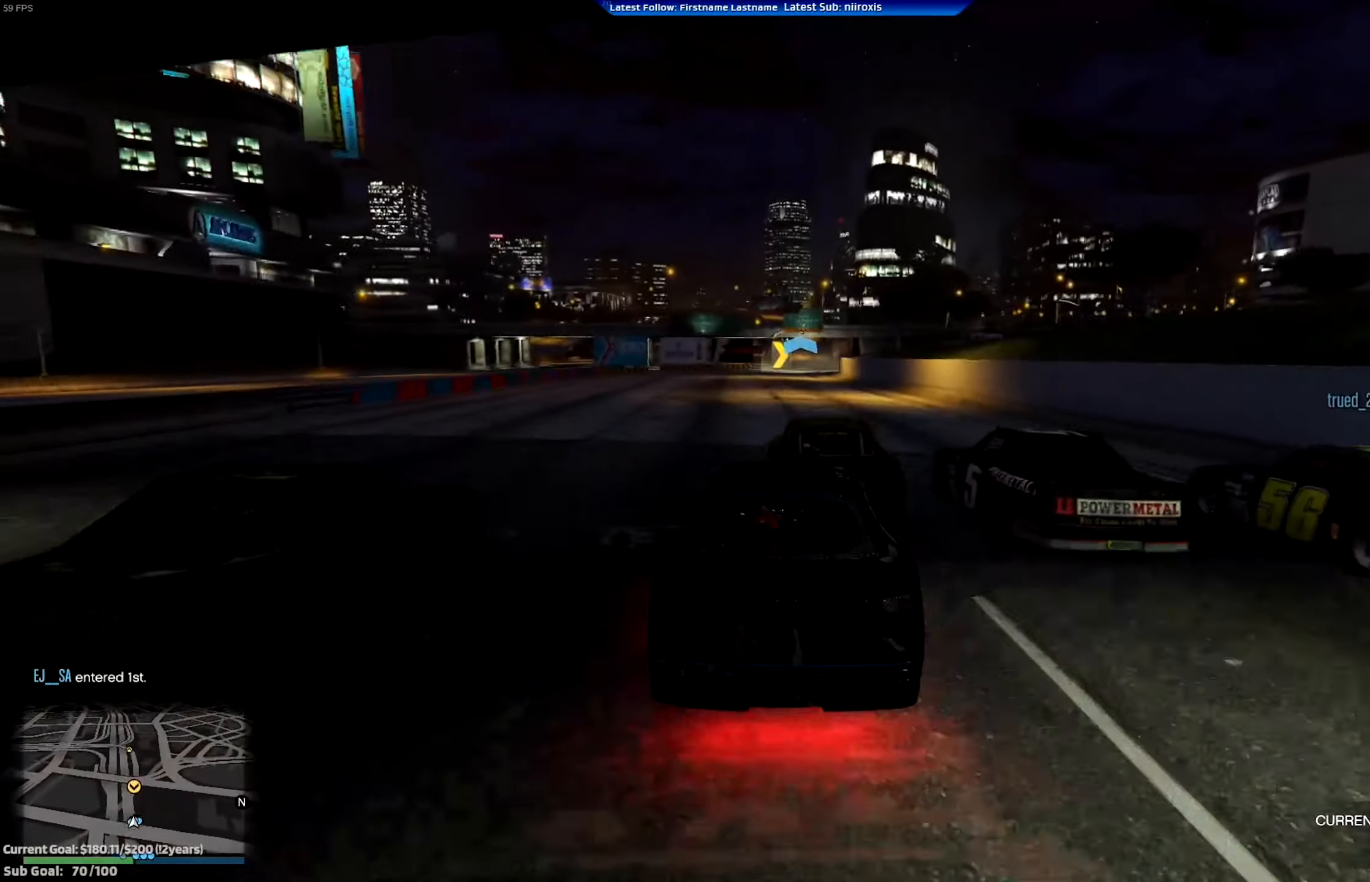
{"buttons": ["R2"], "left_stick": "center", "events": []}
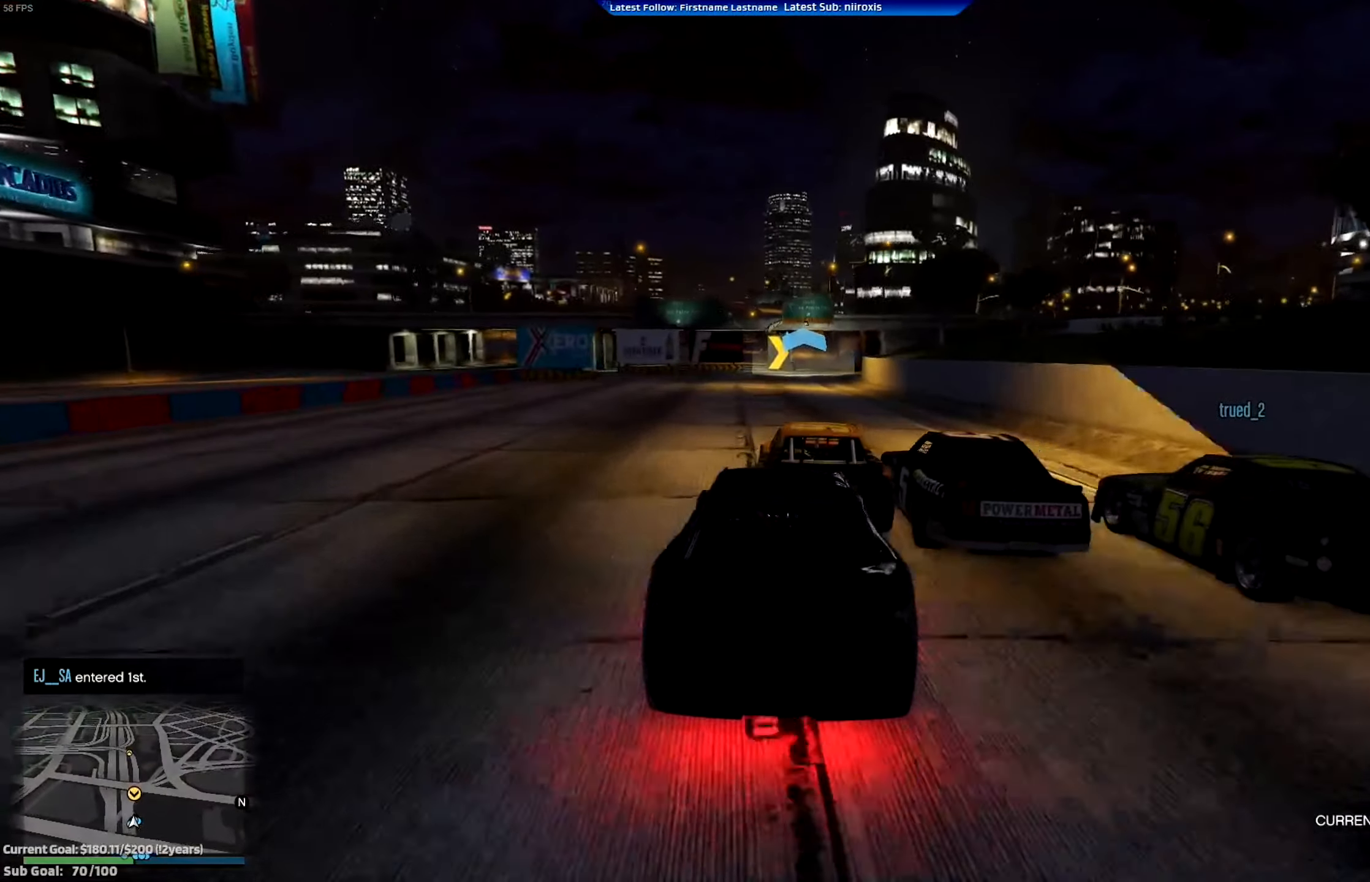
{"buttons": ["R2"], "left_stick": "right", "events": [[434, "left_stick", "right"]]}
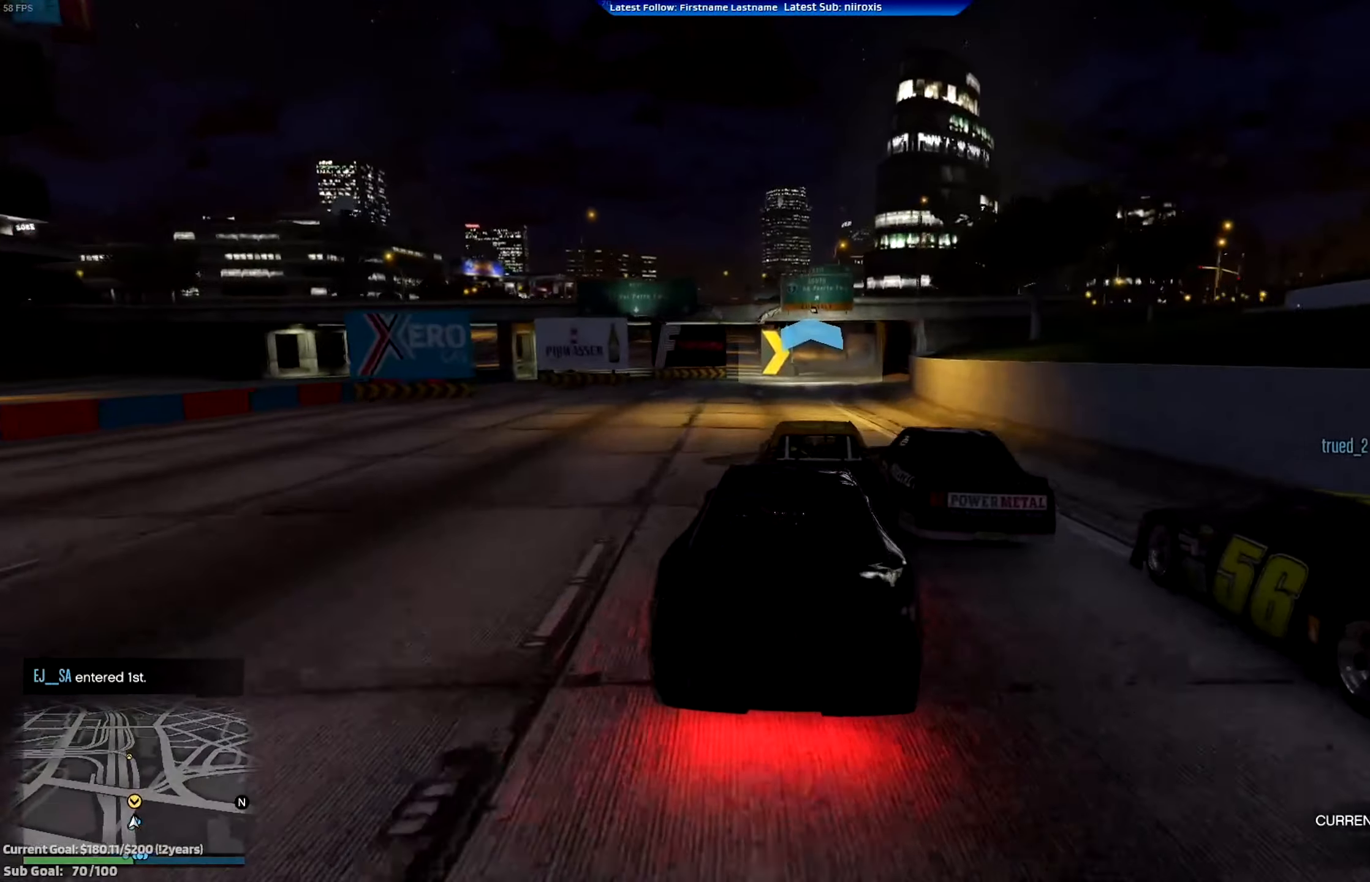
{"buttons": ["R2"], "left_stick": "center", "events": [[66, "left_stick", "center"], [267, "left_stick", "left"], [333, "left_stick", "center"]]}
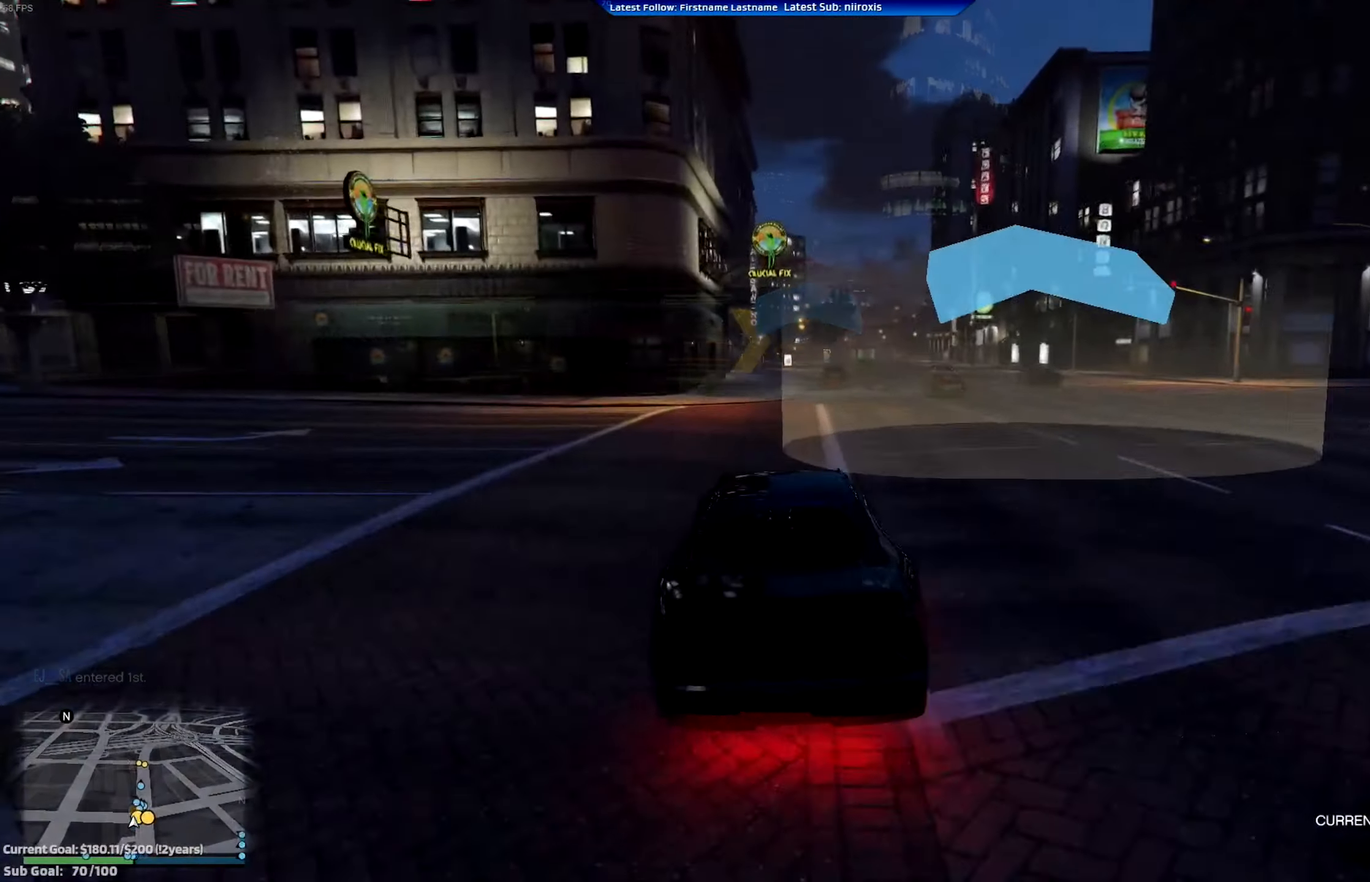
{"buttons": ["R2"], "left_stick": "center", "events": [[100, "left_stick", "right"], [200, "left_stick", "center"]]}
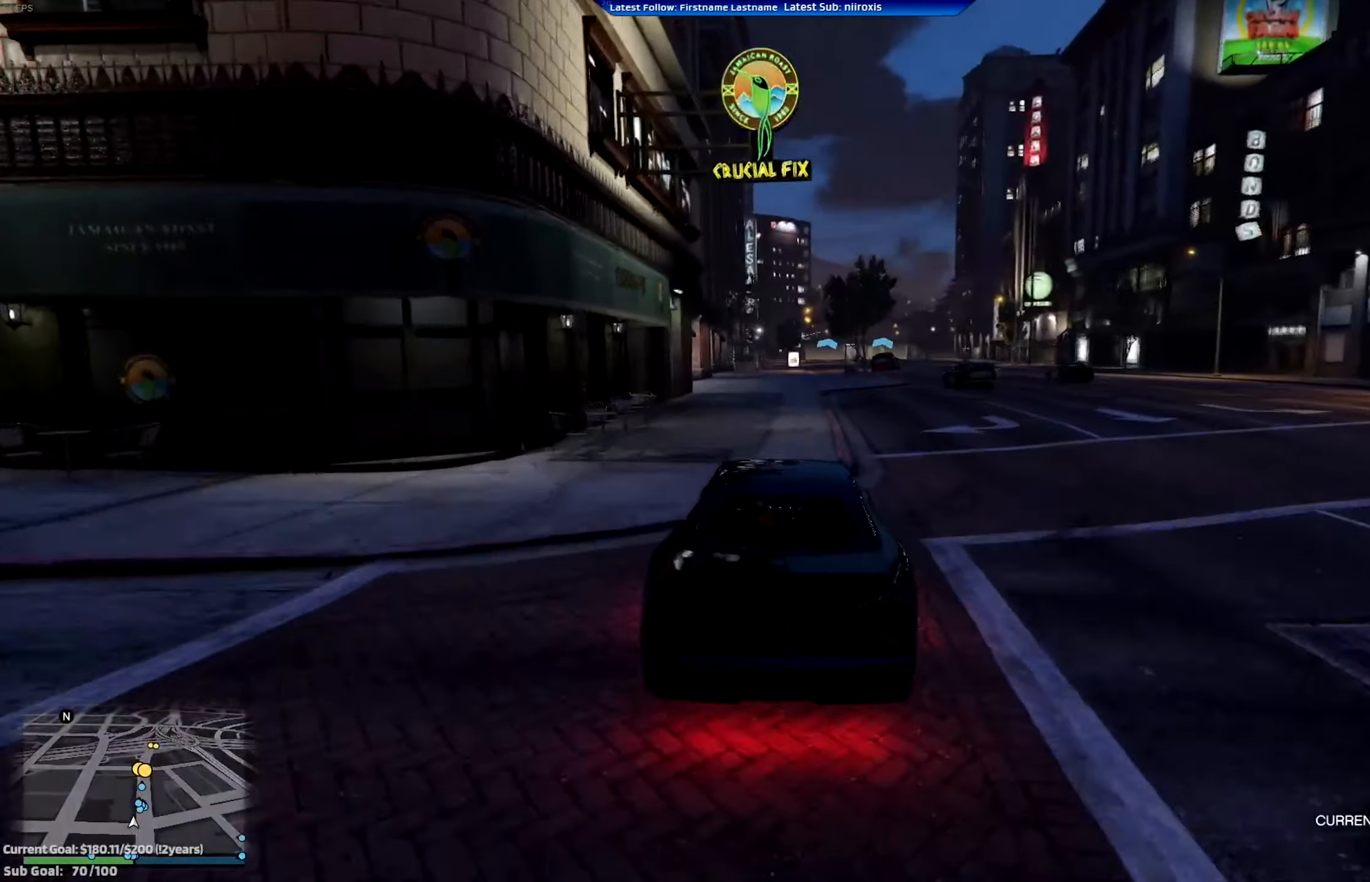
{"buttons": ["R2"], "left_stick": "center", "events": [[133, "left_stick", "down-right"], [217, "left_stick", "center"]]}
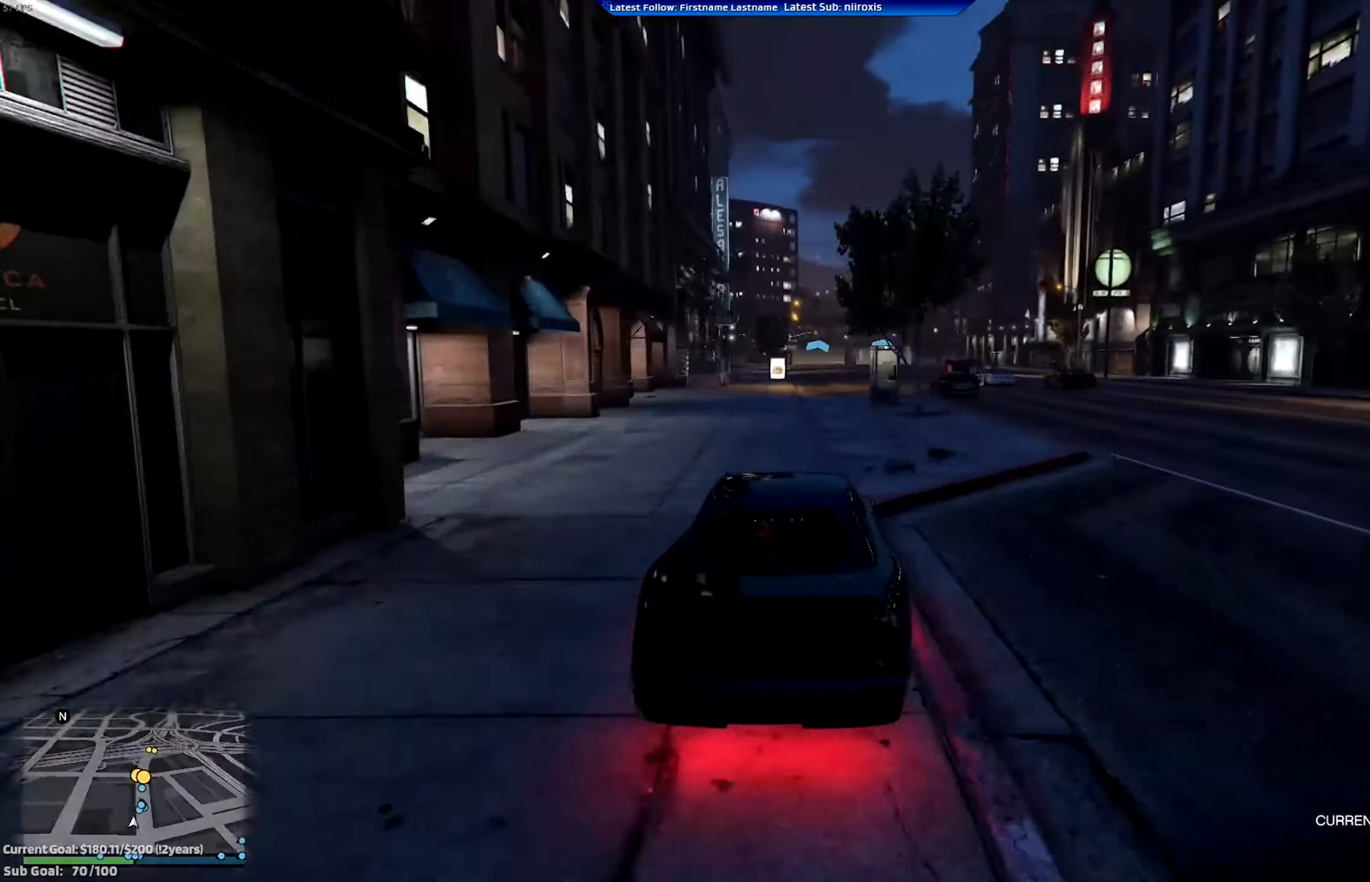
{"buttons": ["R2"], "left_stick": "center", "events": [[284, "left_stick", "down-right"], [384, "left_stick", "center"]]}
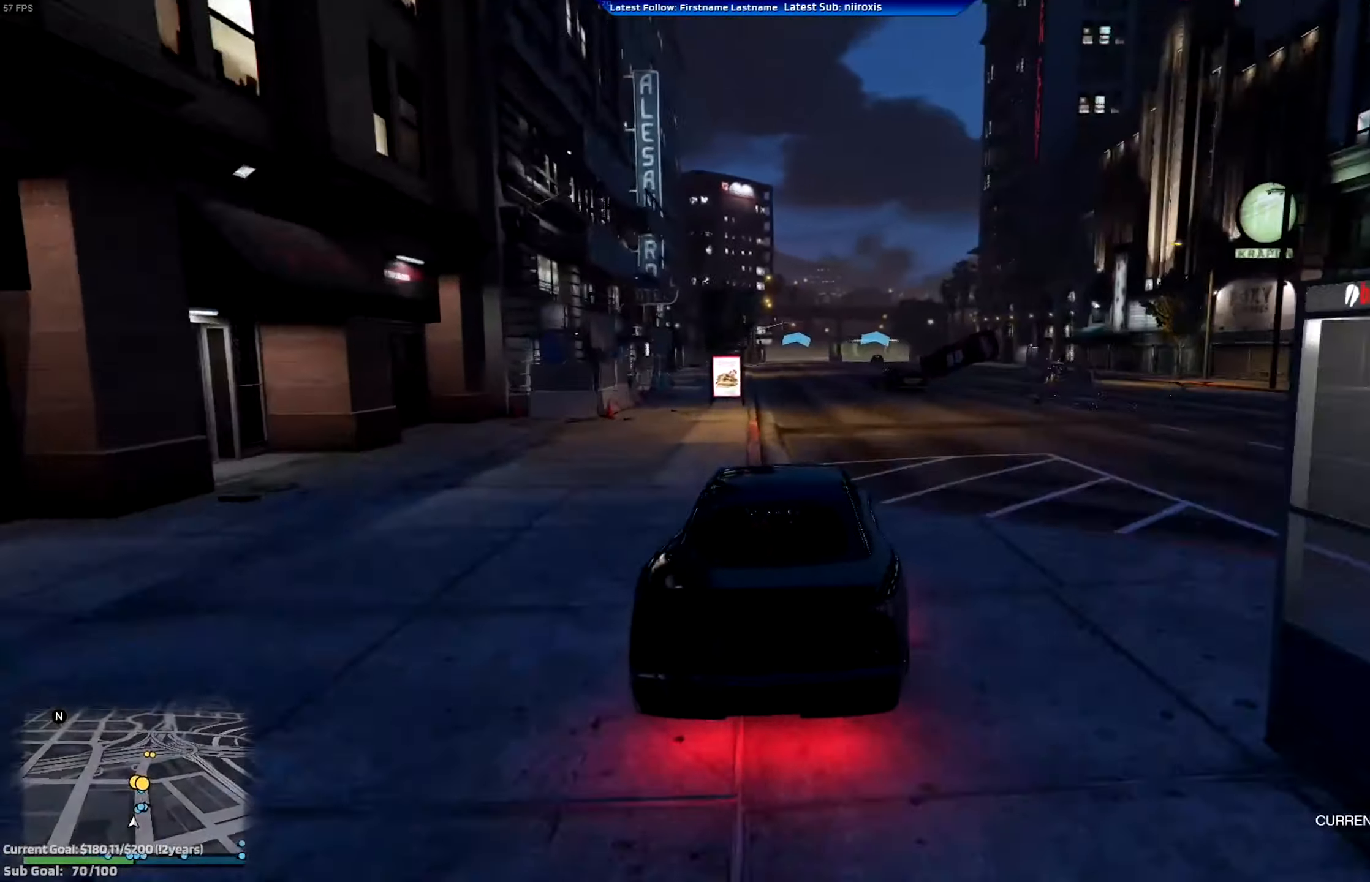
{"buttons": ["R2"], "left_stick": "left", "events": [[234, "left_stick", "right"], [334, "left_stick", "center"], [467, "left_stick", "left"]]}
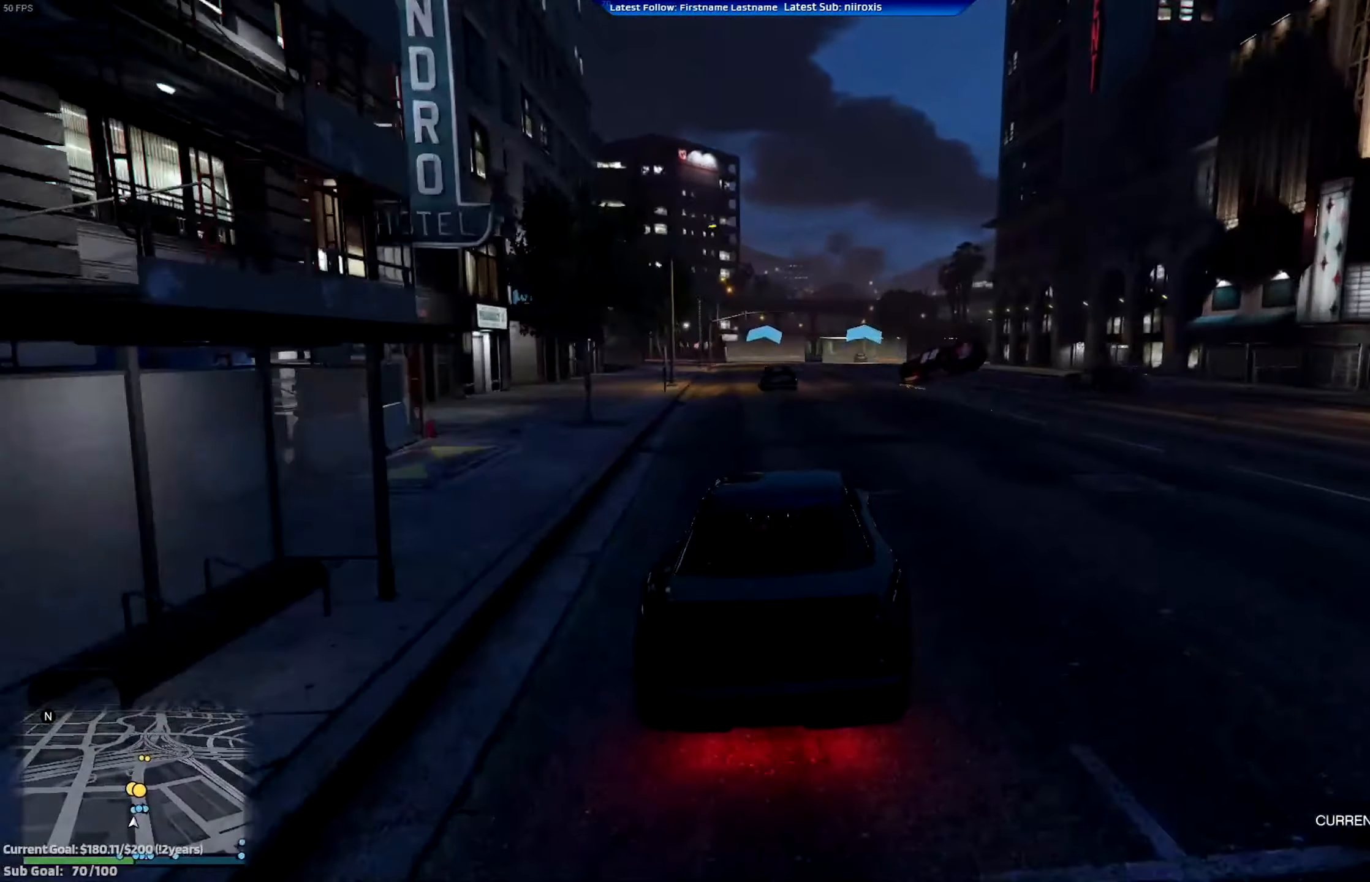
{"buttons": ["R2"], "left_stick": "left", "events": [[201, "left_stick", "center"], [367, "left_stick", "left"]]}
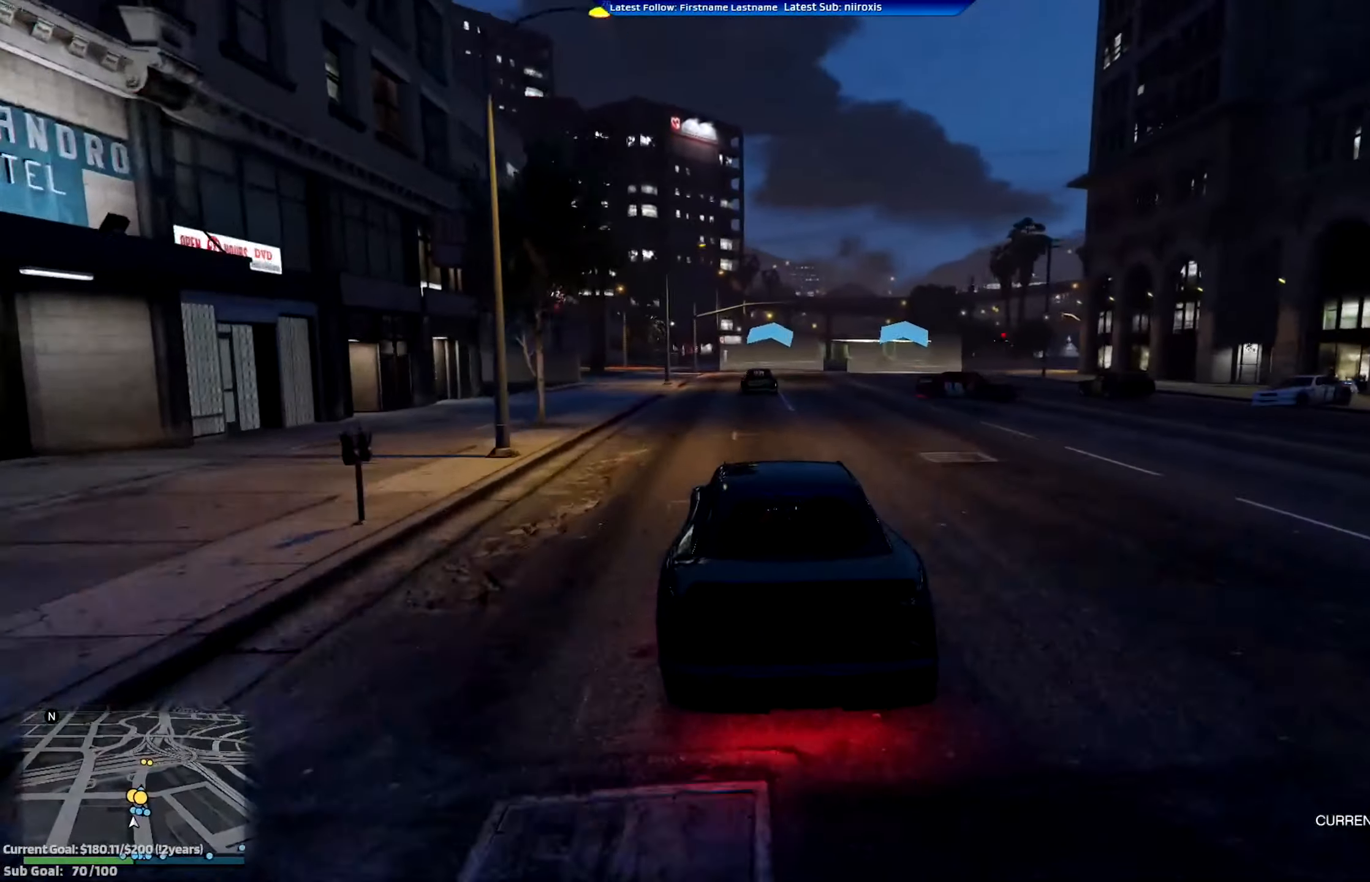
{"buttons": ["R2"], "left_stick": "left", "events": [[33, "left_stick", "center"], [267, "left_stick", "left"], [367, "left_stick", "center"], [500, "left_stick", "left"]]}
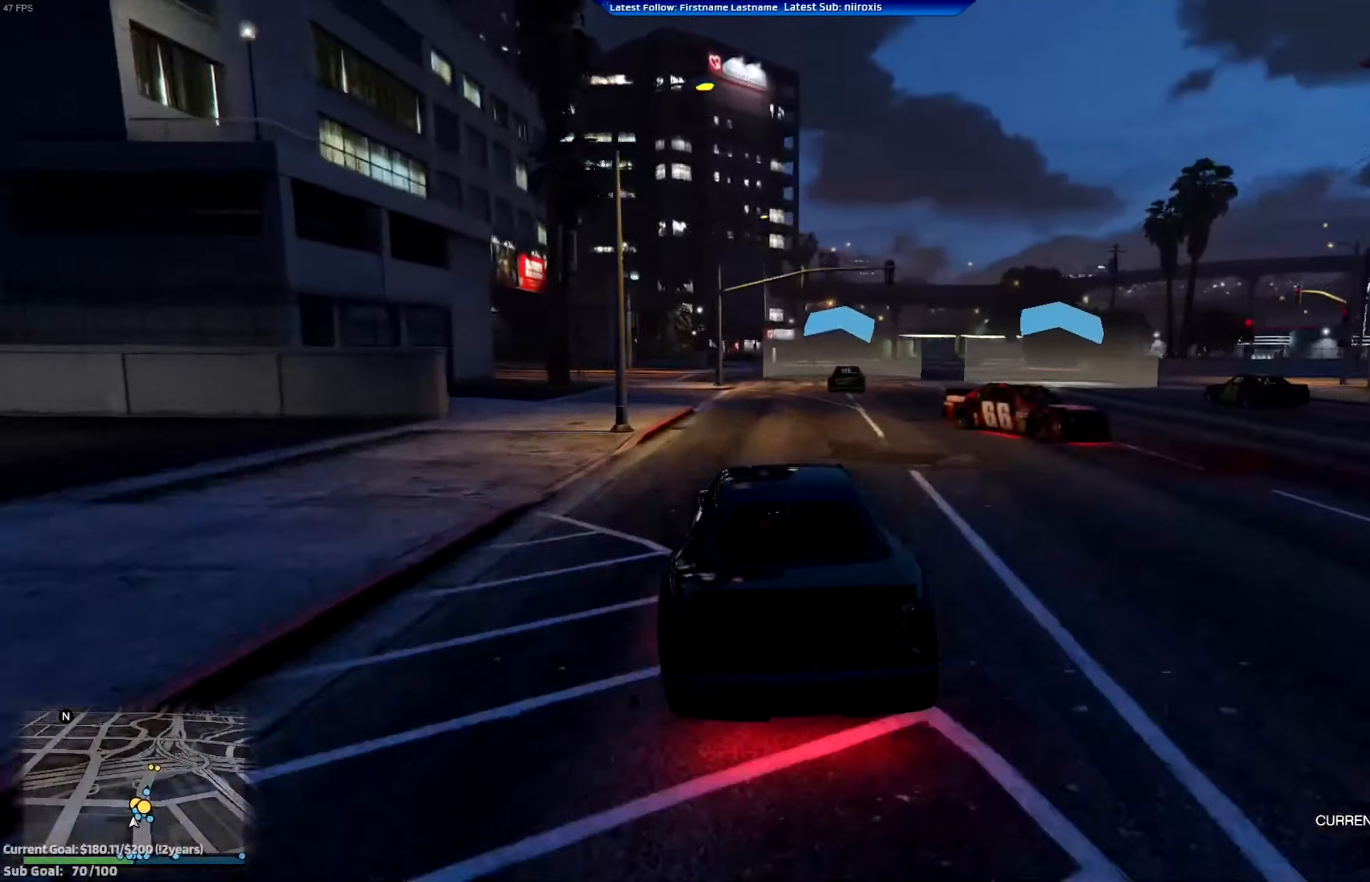
{"buttons": ["R2"], "left_stick": "right", "events": [[167, "left_stick", "right"]]}
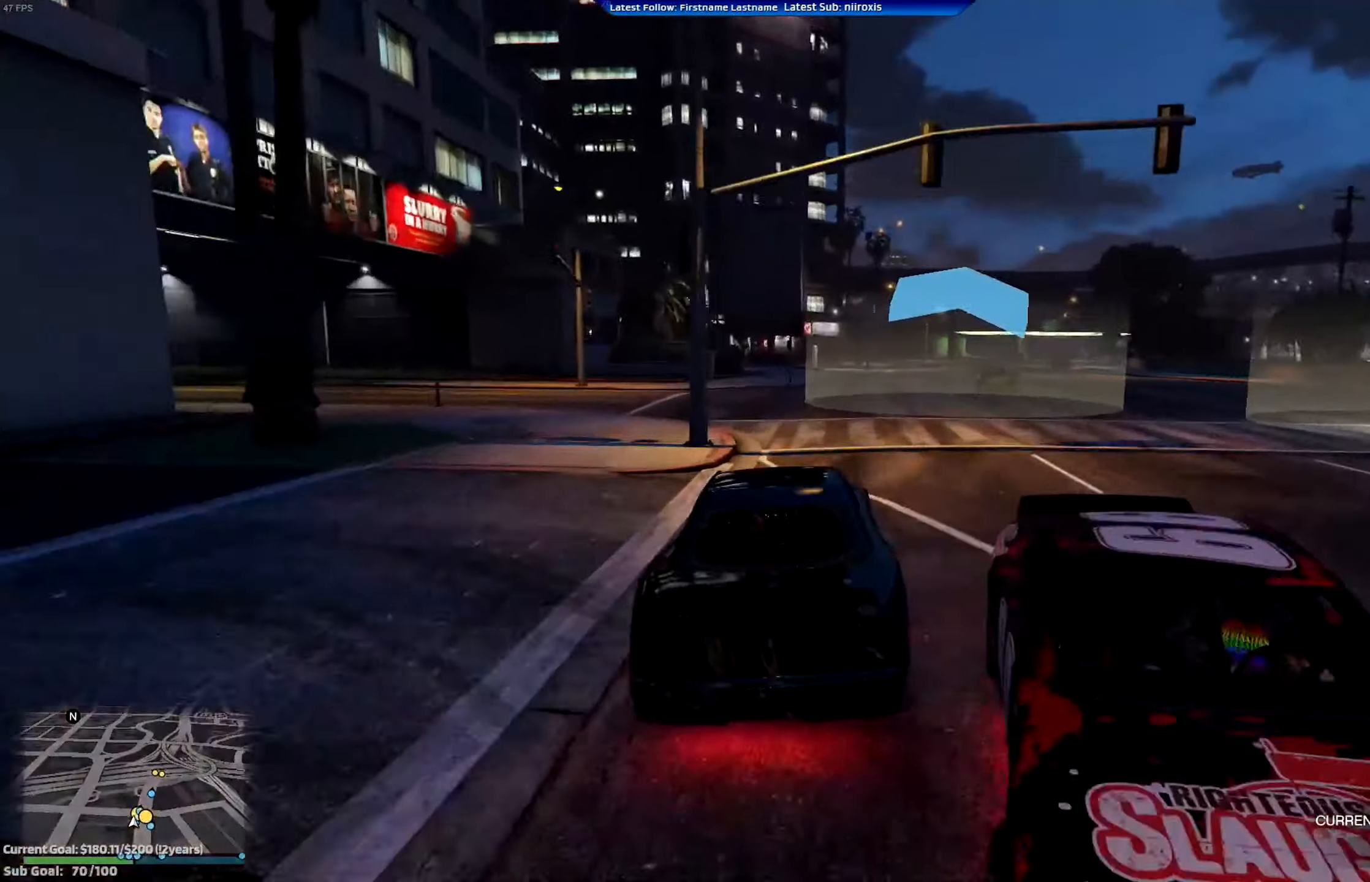
{"buttons": ["R2"], "left_stick": "center", "events": [[50, "left_stick", "center"], [134, "left_stick", "right"], [301, "left_stick", "down-right"], [434, "left_stick", "center"]]}
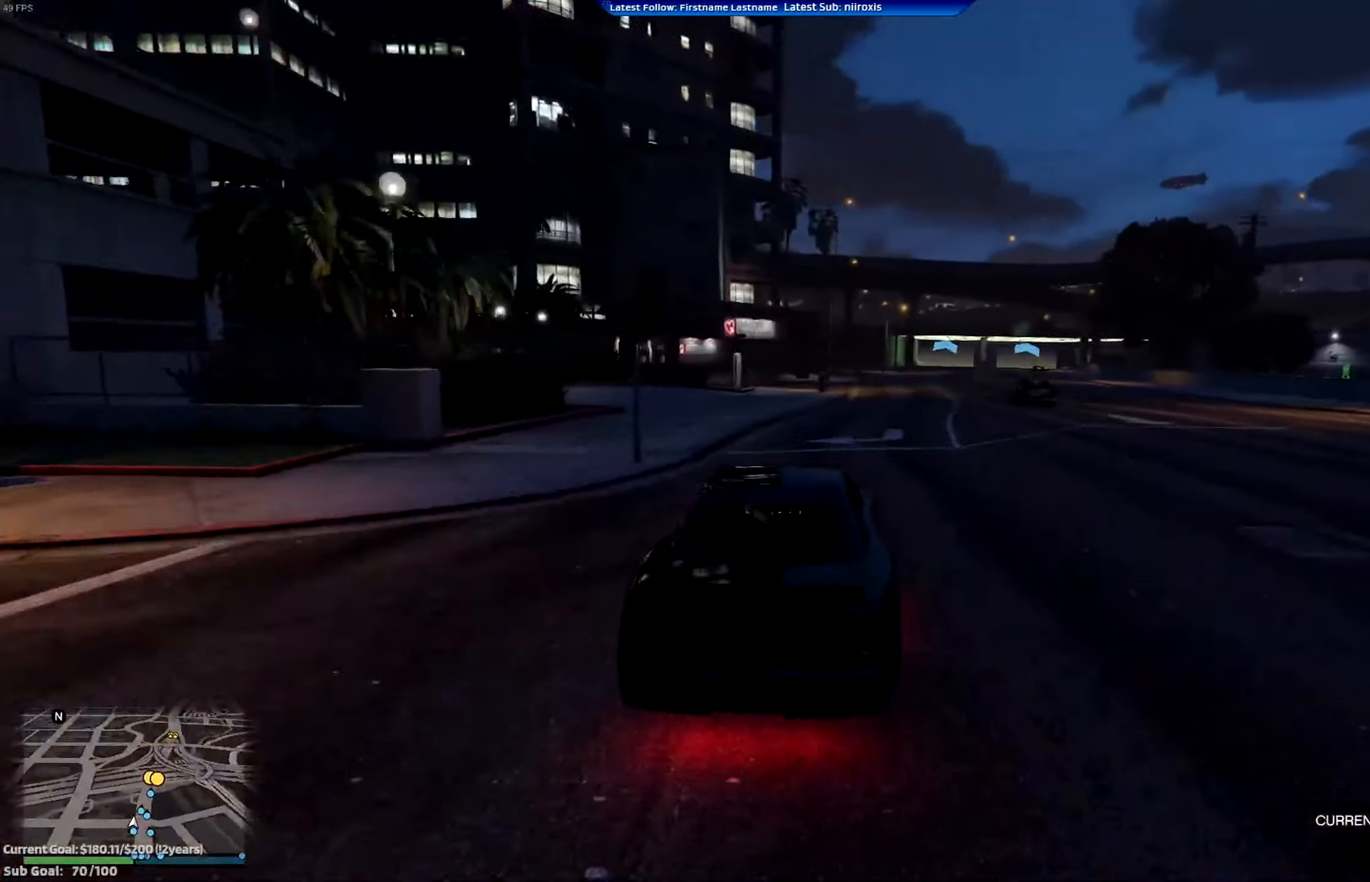
{"buttons": ["R2"], "left_stick": "center", "events": [[50, "left_stick", "right"], [233, "left_stick", "down-right"], [400, "left_stick", "center"]]}